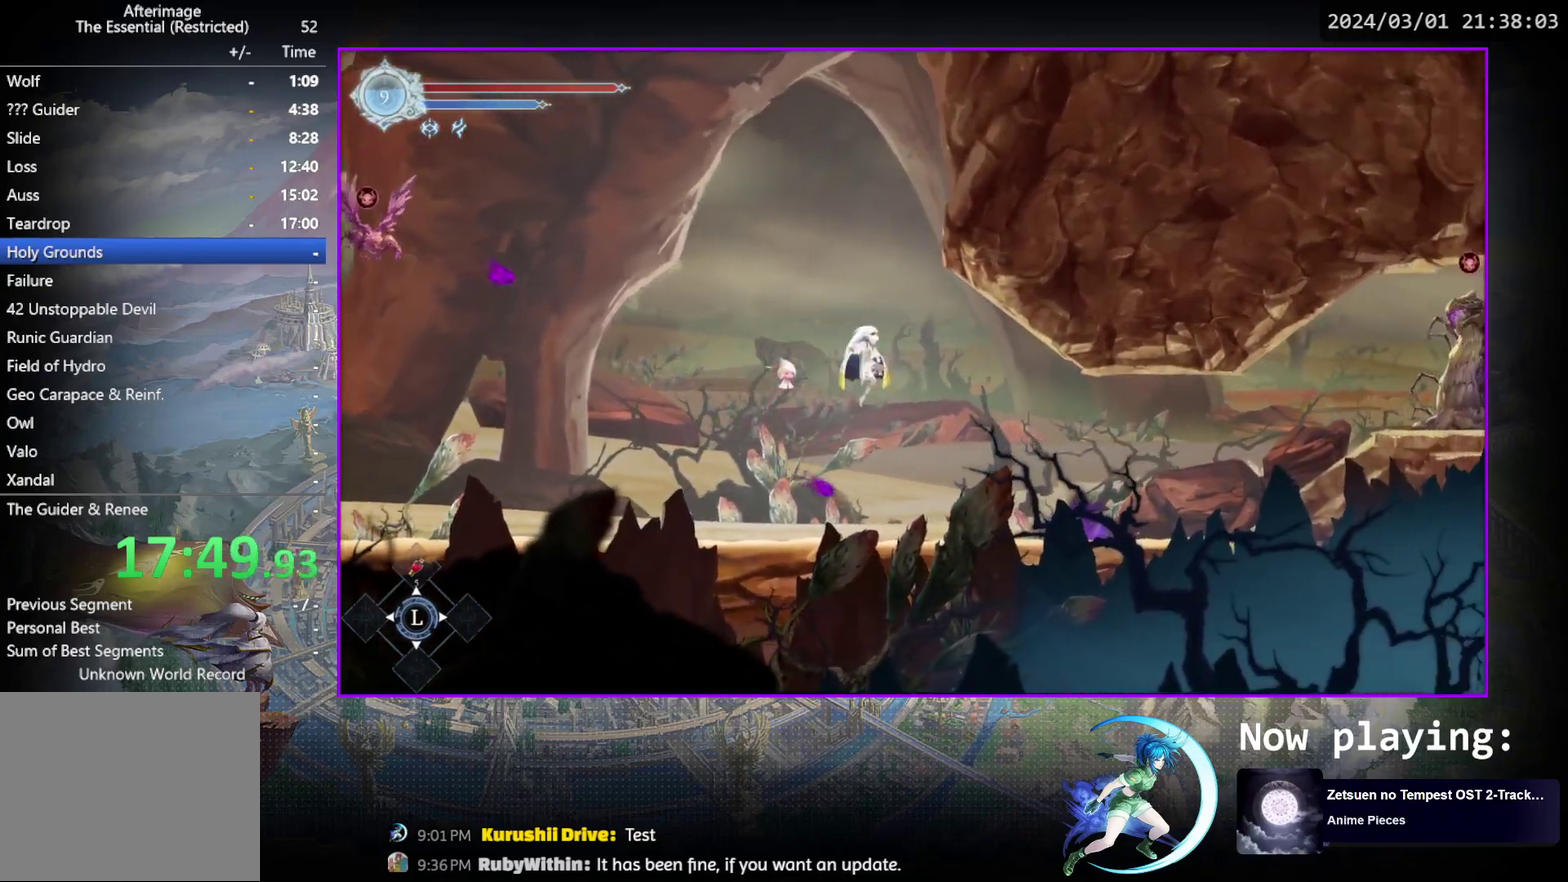
Gameplay with a controller (PlayStation layout); each line is a JSON object with the inputs held at the frame after it (dt_ms = milliseconds from this image to that frame). "events" lists button and stick changes between this image and that frame as [ms after this image, input, new state], when the widget could be followed in between. Not read: L3 R3 left_stick right_stick.
{"dt_ms": 700, "buttons": ["DPAD_LEFT"], "events": [[300, "DPAD_LEFT", "down"]]}
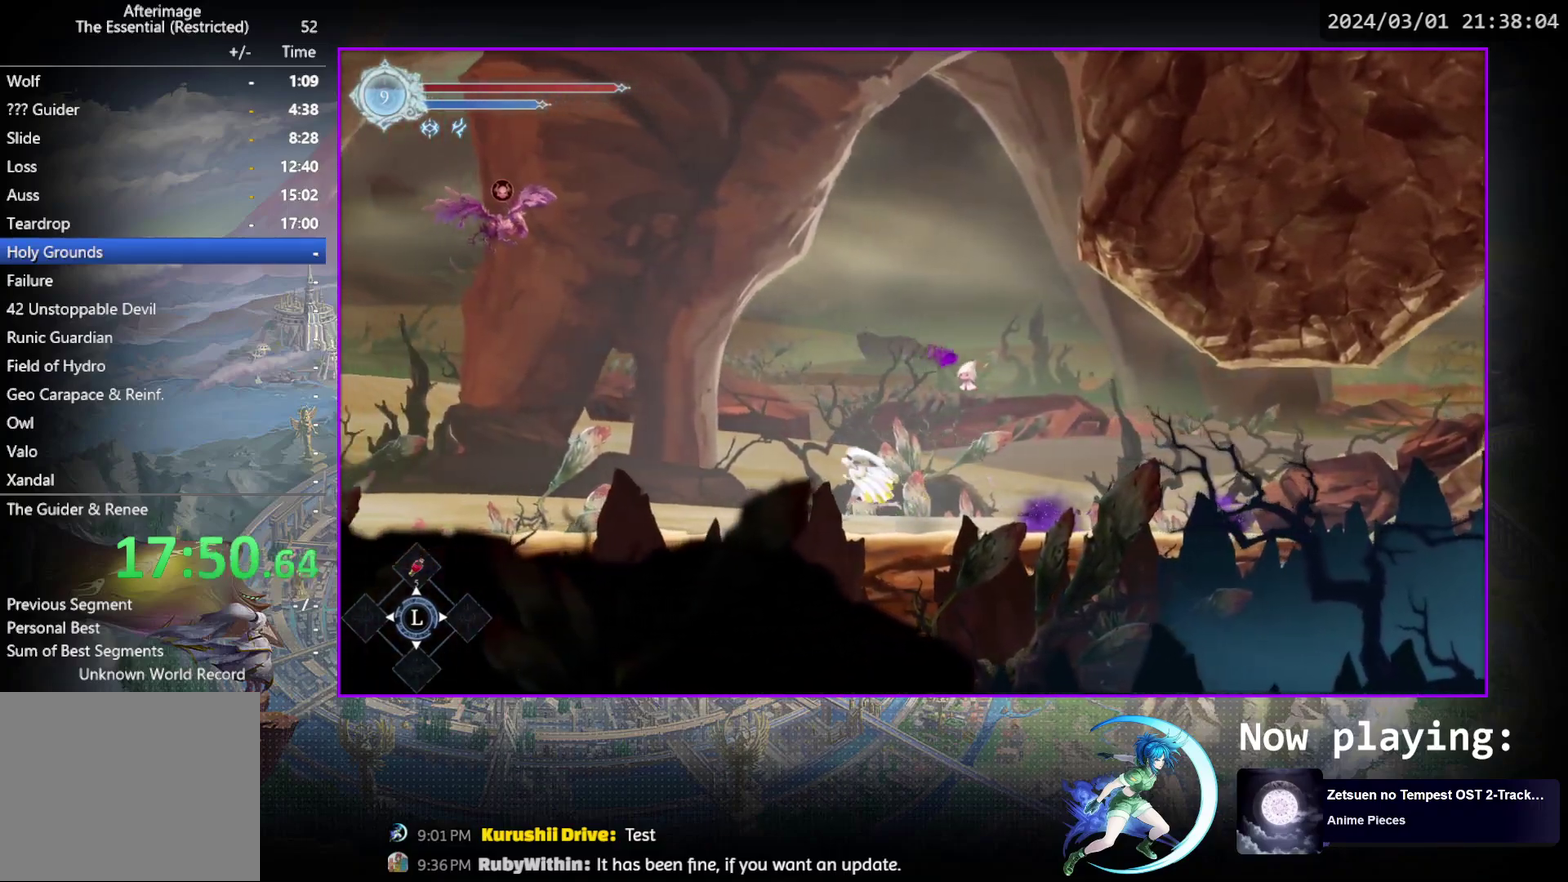
{"dt_ms": 500, "buttons": [], "events": [[500, "DPAD_LEFT", "up"]]}
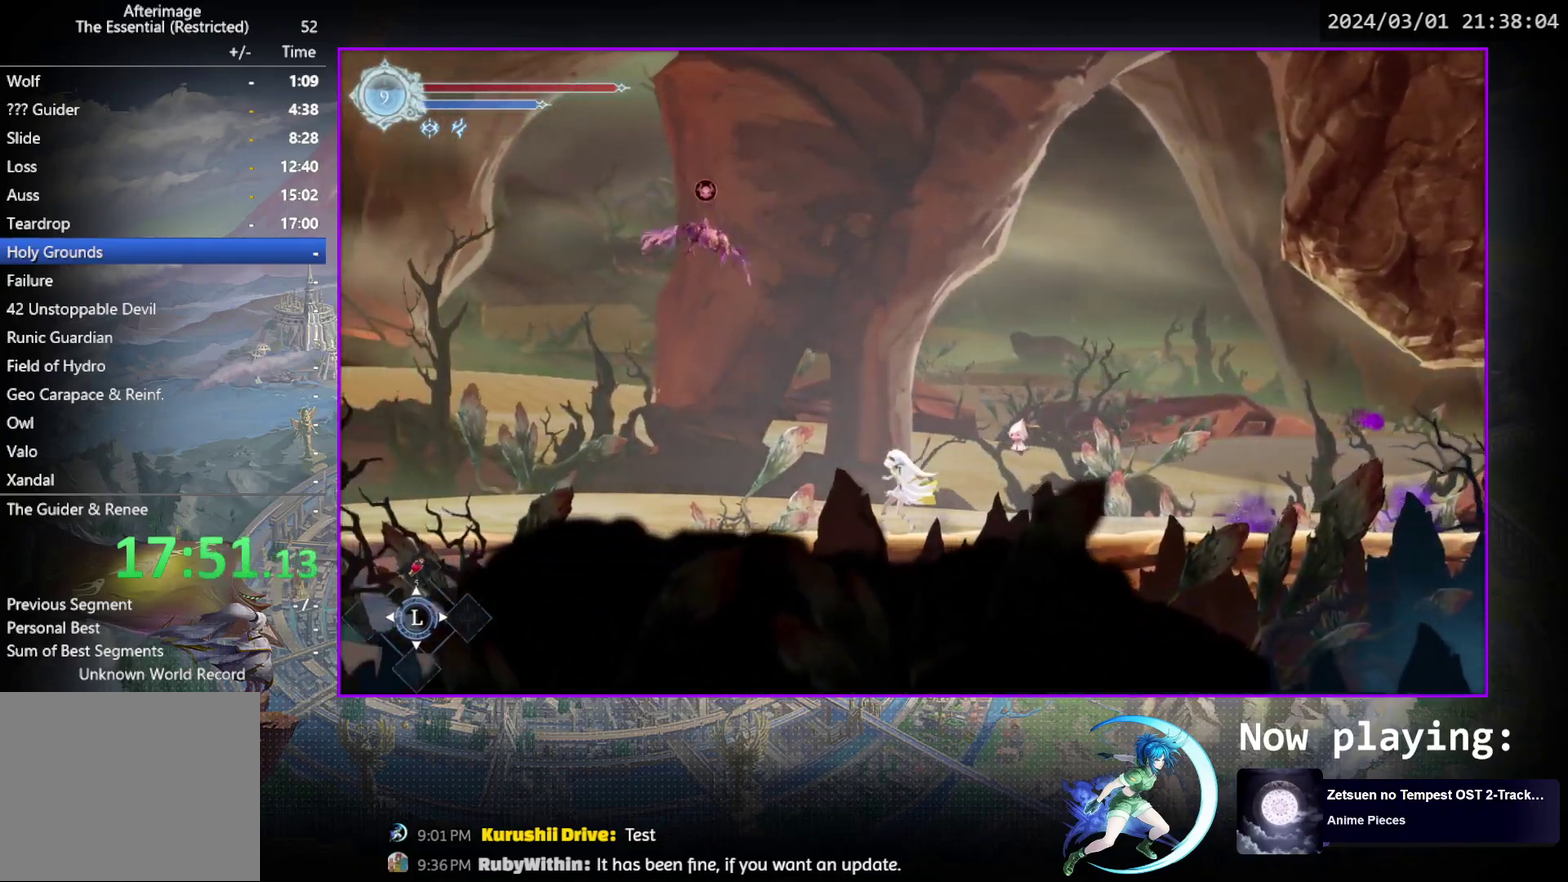
{"dt_ms": 300, "buttons": [], "events": [[167, "DPAD_RIGHT", "down"], [250, "DPAD_RIGHT", "up"]]}
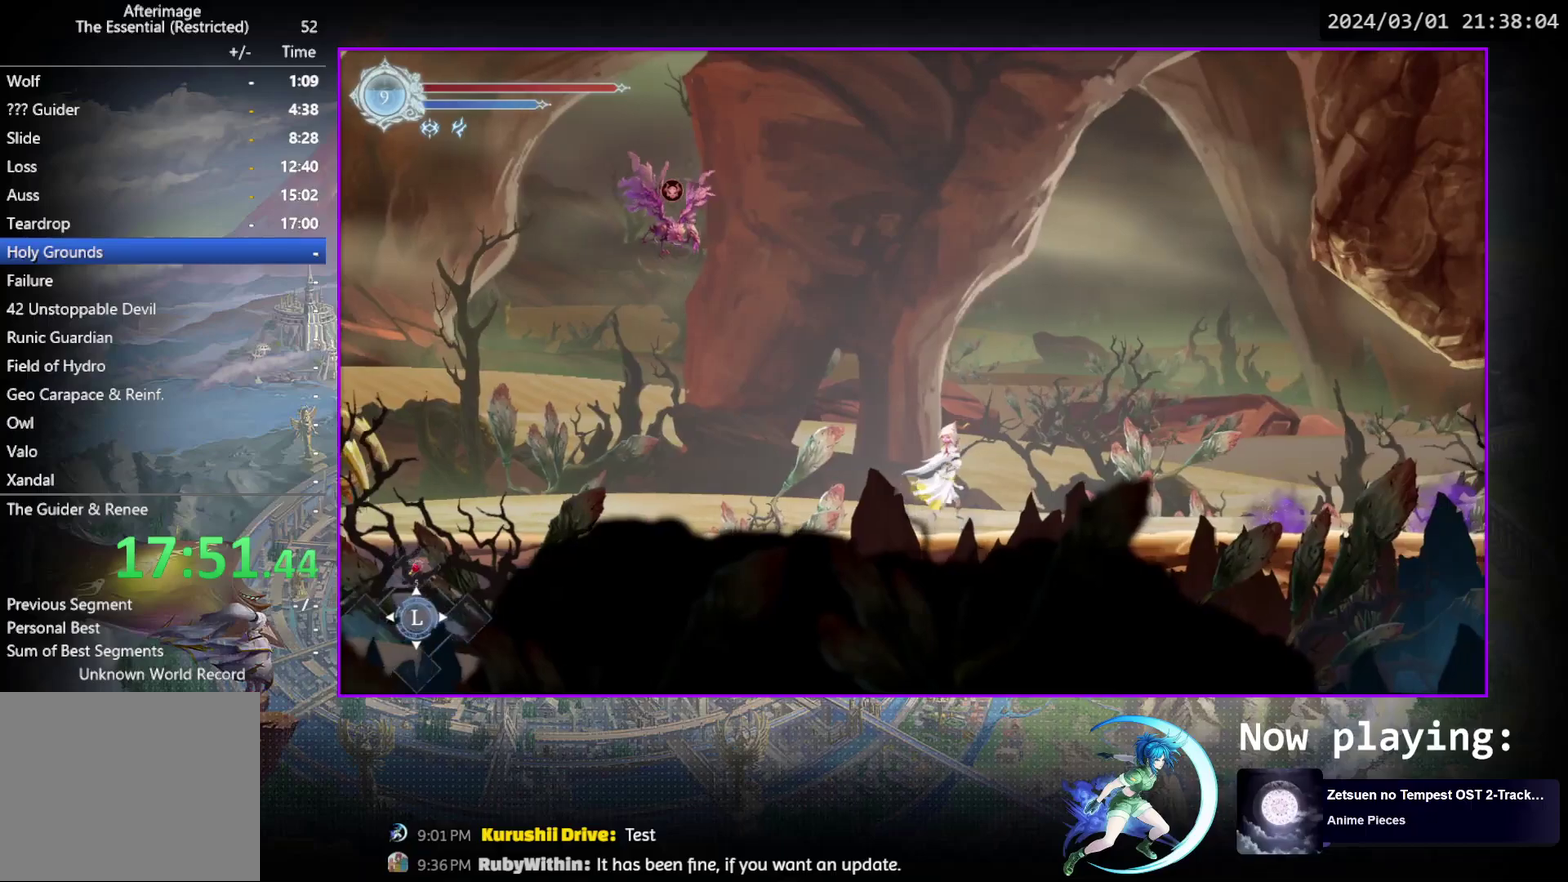
{"dt_ms": 700, "buttons": [], "events": [[233, "DPAD_RIGHT", "down"], [333, "DPAD_RIGHT", "up"]]}
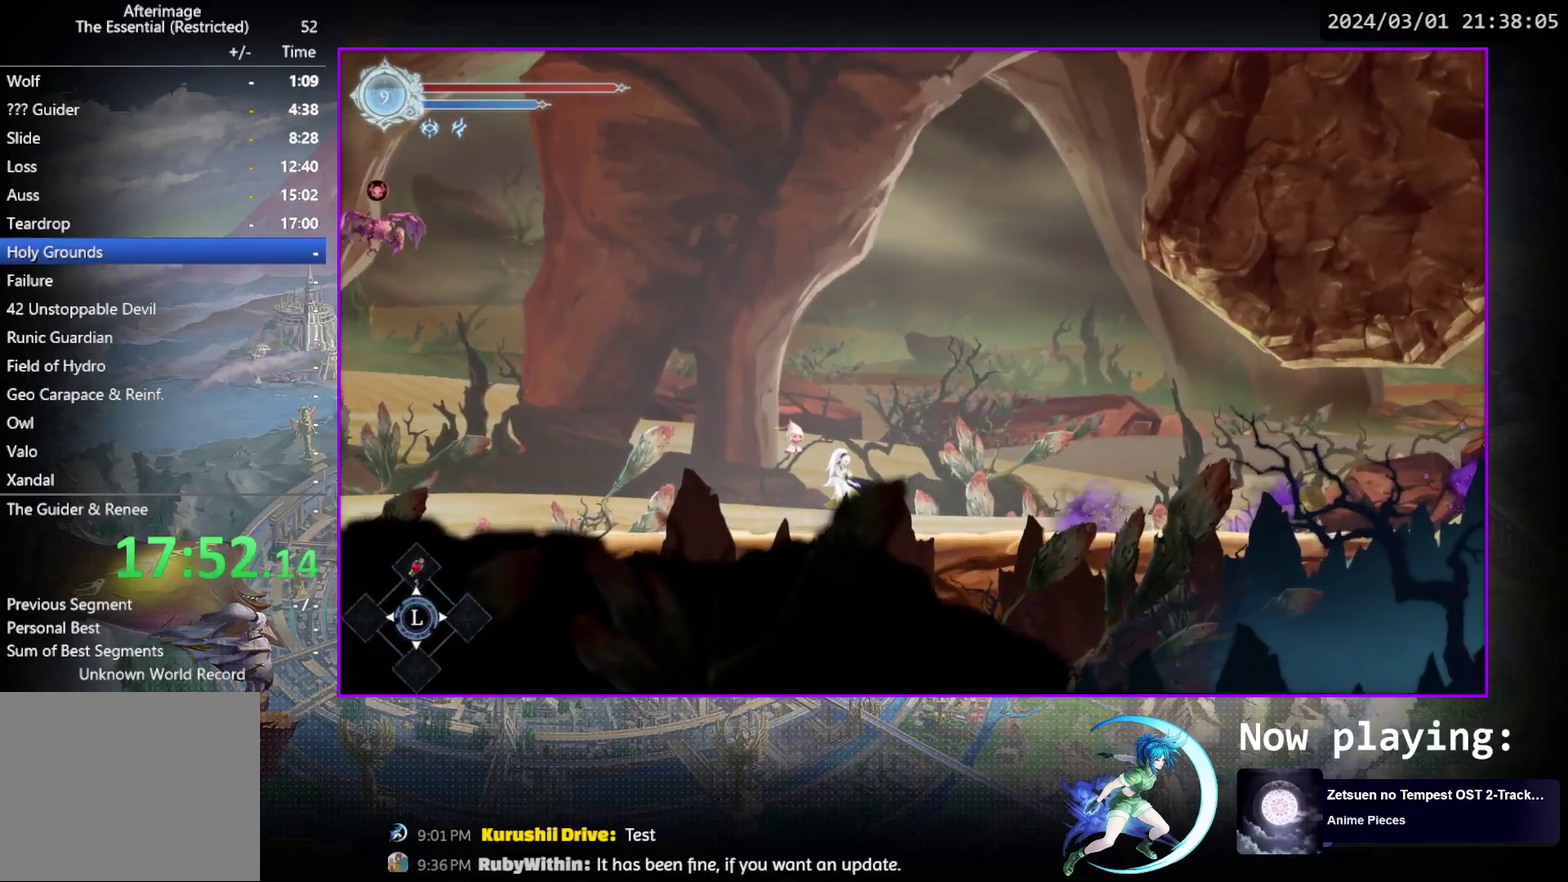
{"dt_ms": 700, "buttons": ["DPAD_RIGHT"], "events": [[250, "DPAD_RIGHT", "down"], [317, "DPAD_RIGHT", "up"], [617, "DPAD_RIGHT", "down"]]}
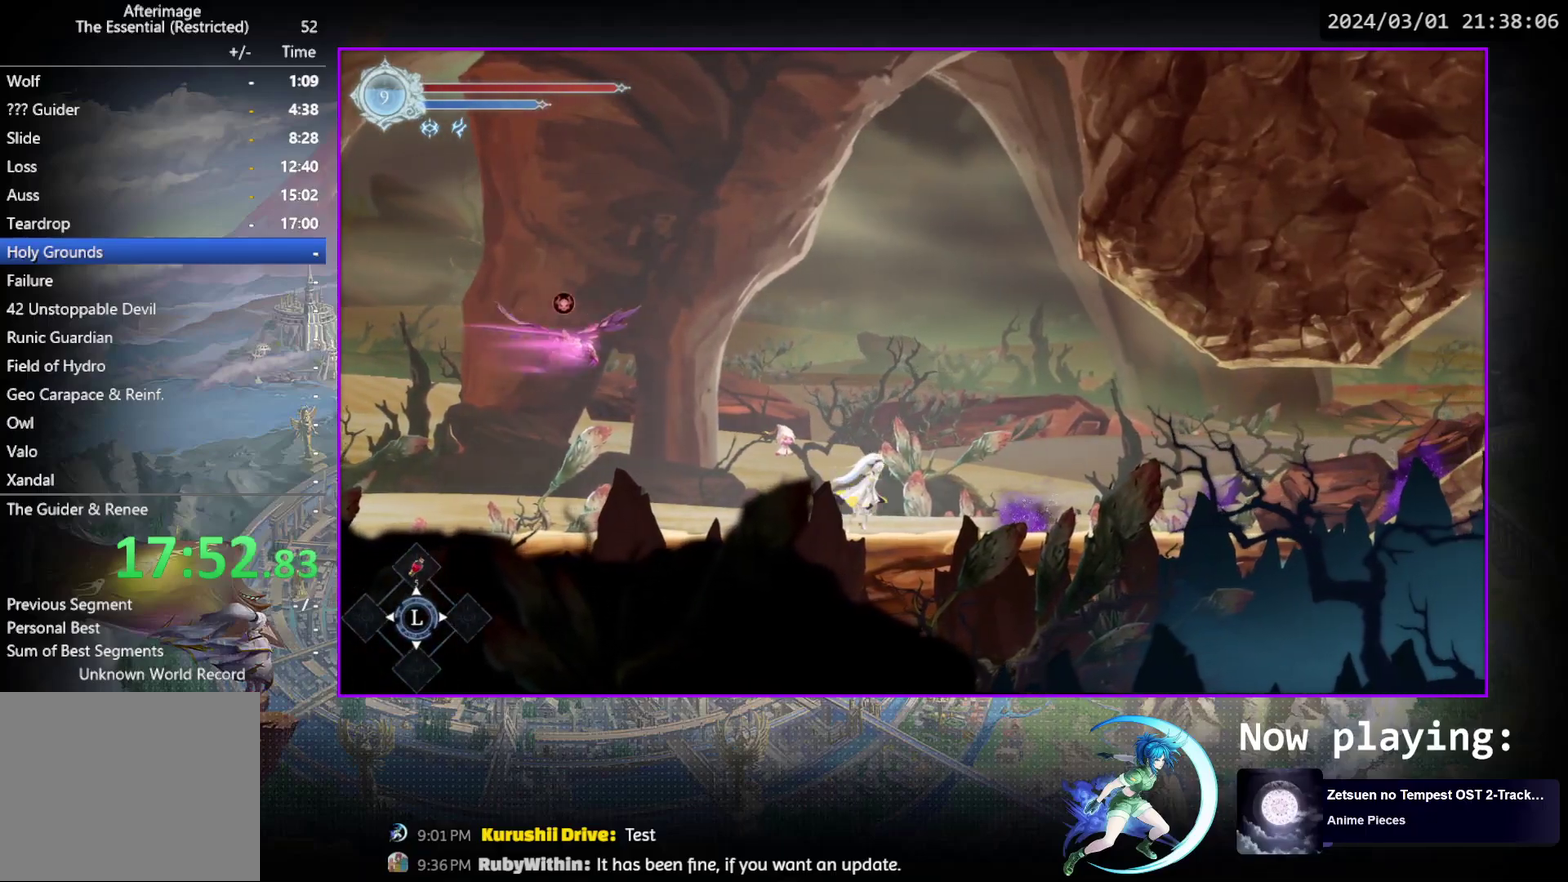
{"dt_ms": 300, "buttons": ["R1", "DPAD_LEFT"], "events": [[33, "DPAD_RIGHT", "up"], [117, "DPAD_LEFT", "down"], [167, "R1", "down"]]}
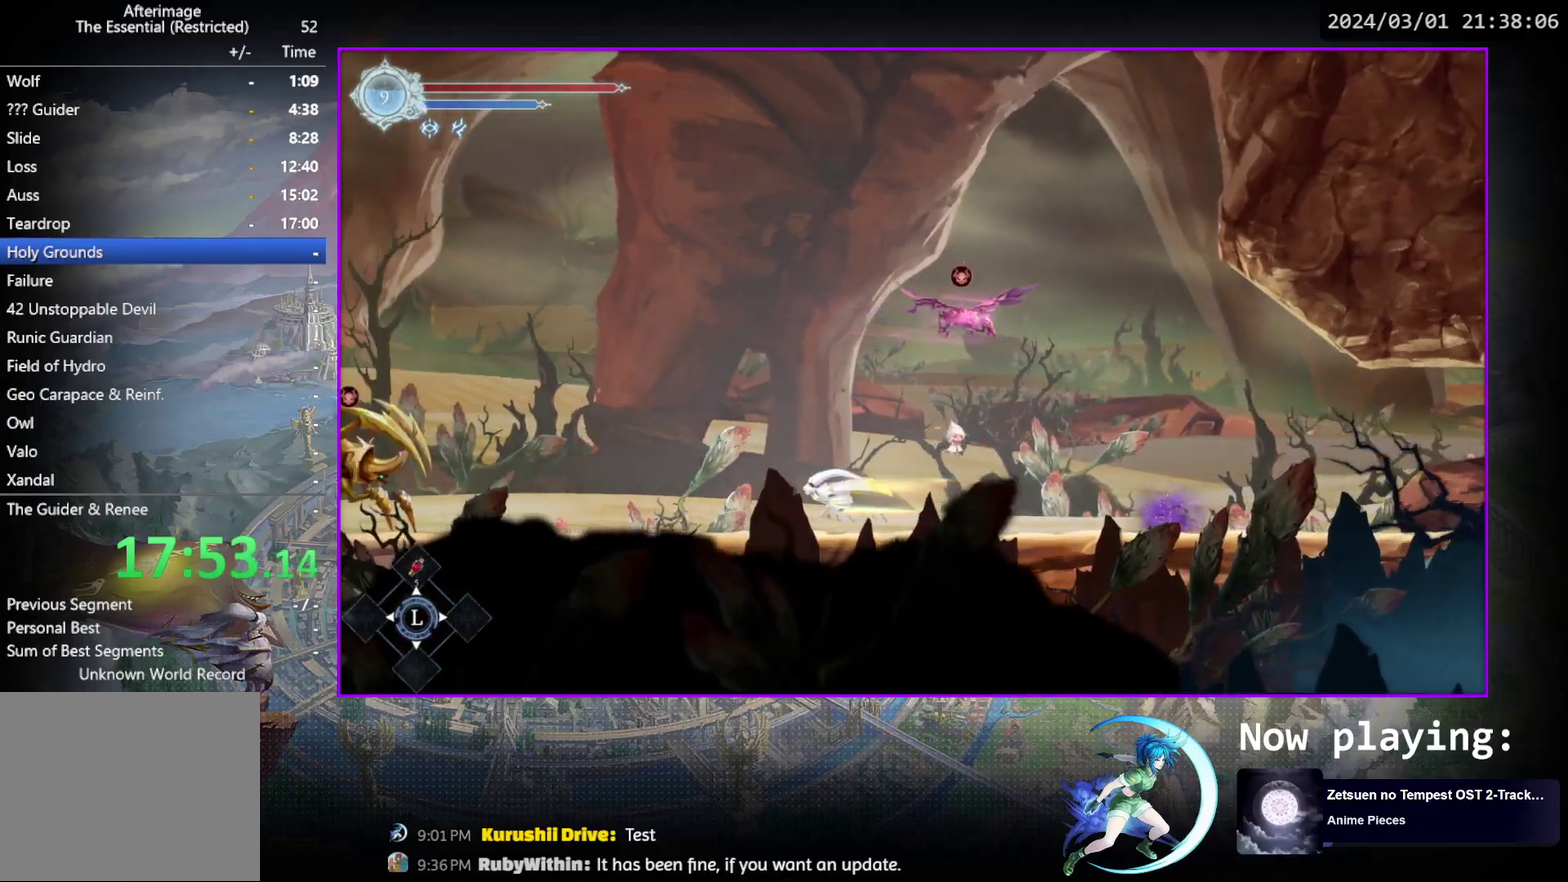
{"dt_ms": 500, "buttons": ["DPAD_RIGHT"], "events": [[33, "DPAD_LEFT", "up"], [33, "R1", "up"], [100, "DPAD_RIGHT", "down"]]}
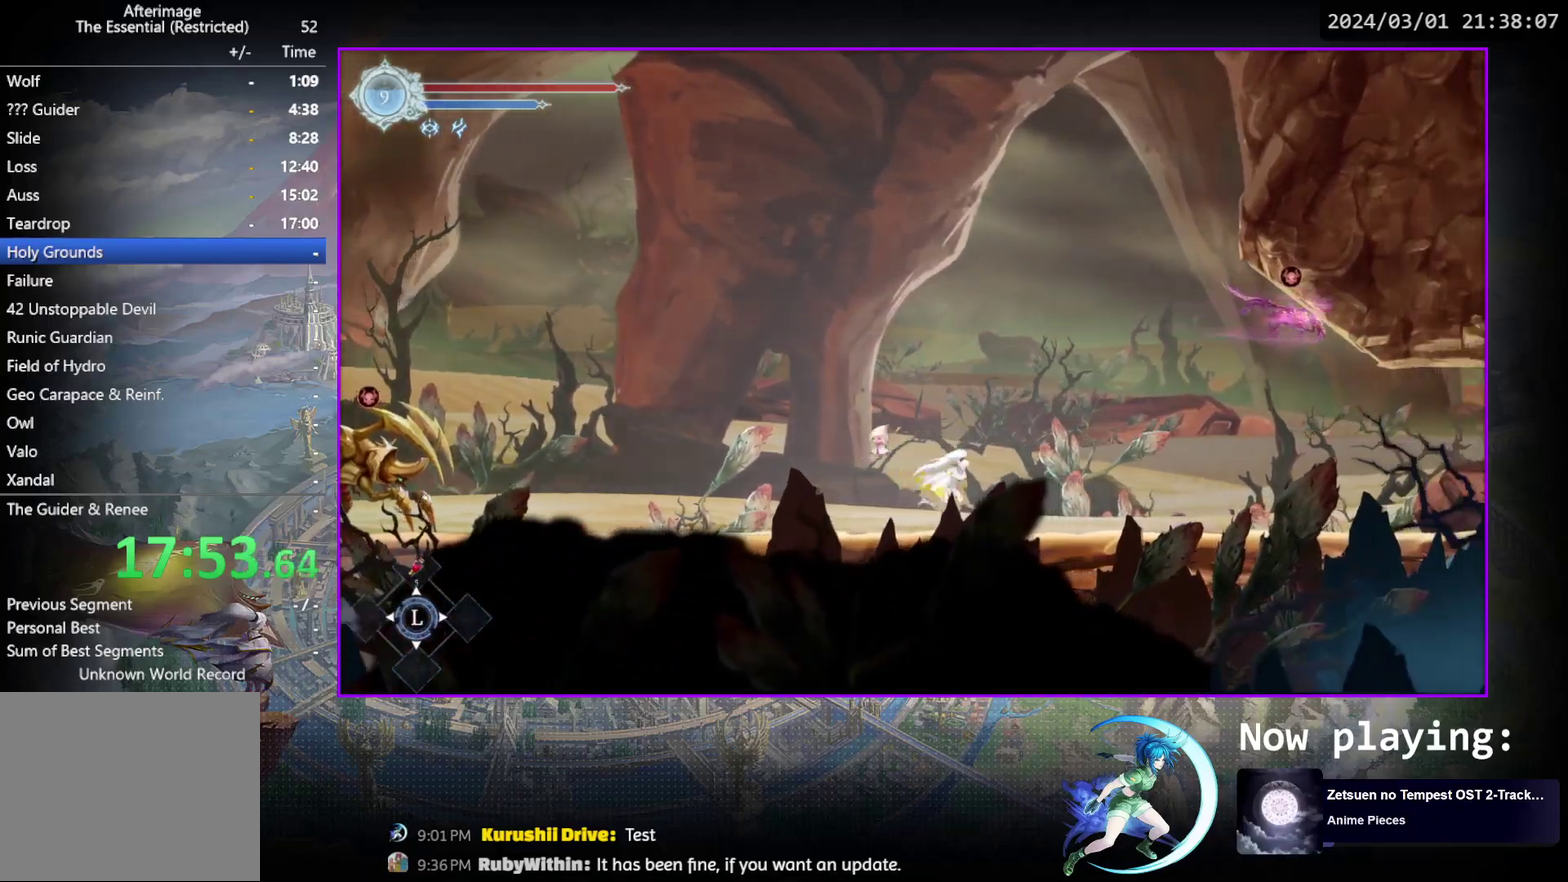
{"dt_ms": 500, "buttons": ["CROSS"], "events": [[450, "DPAD_RIGHT", "up"], [483, "CROSS", "down"]]}
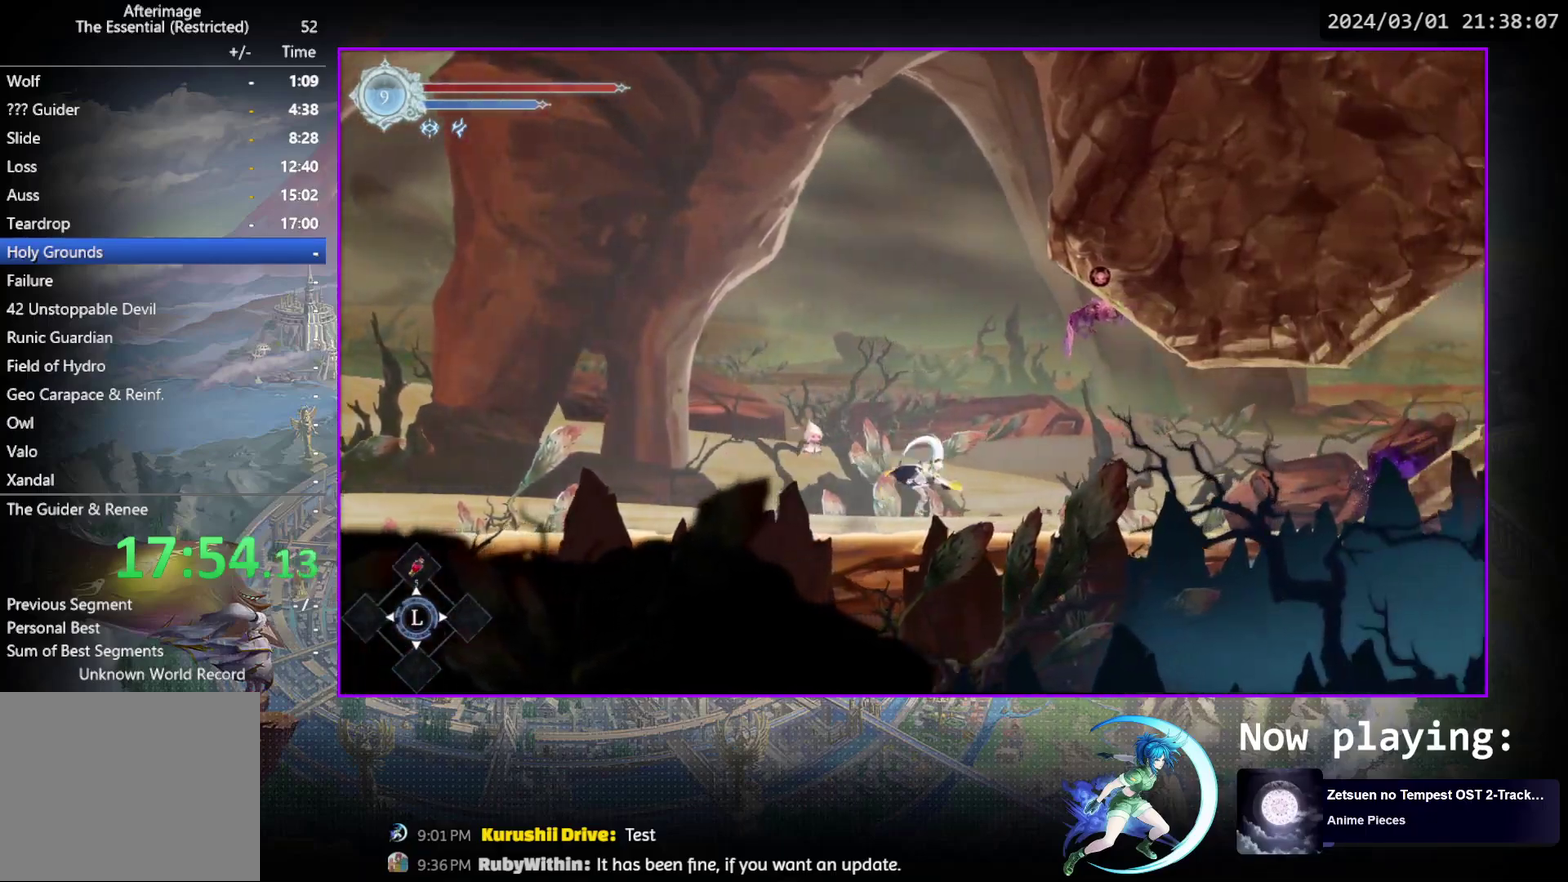
{"dt_ms": 500, "buttons": ["CROSS", "DPAD_DOWN"], "events": [[300, "CROSS", "up"], [400, "DPAD_DOWN", "down"], [483, "CROSS", "down"]]}
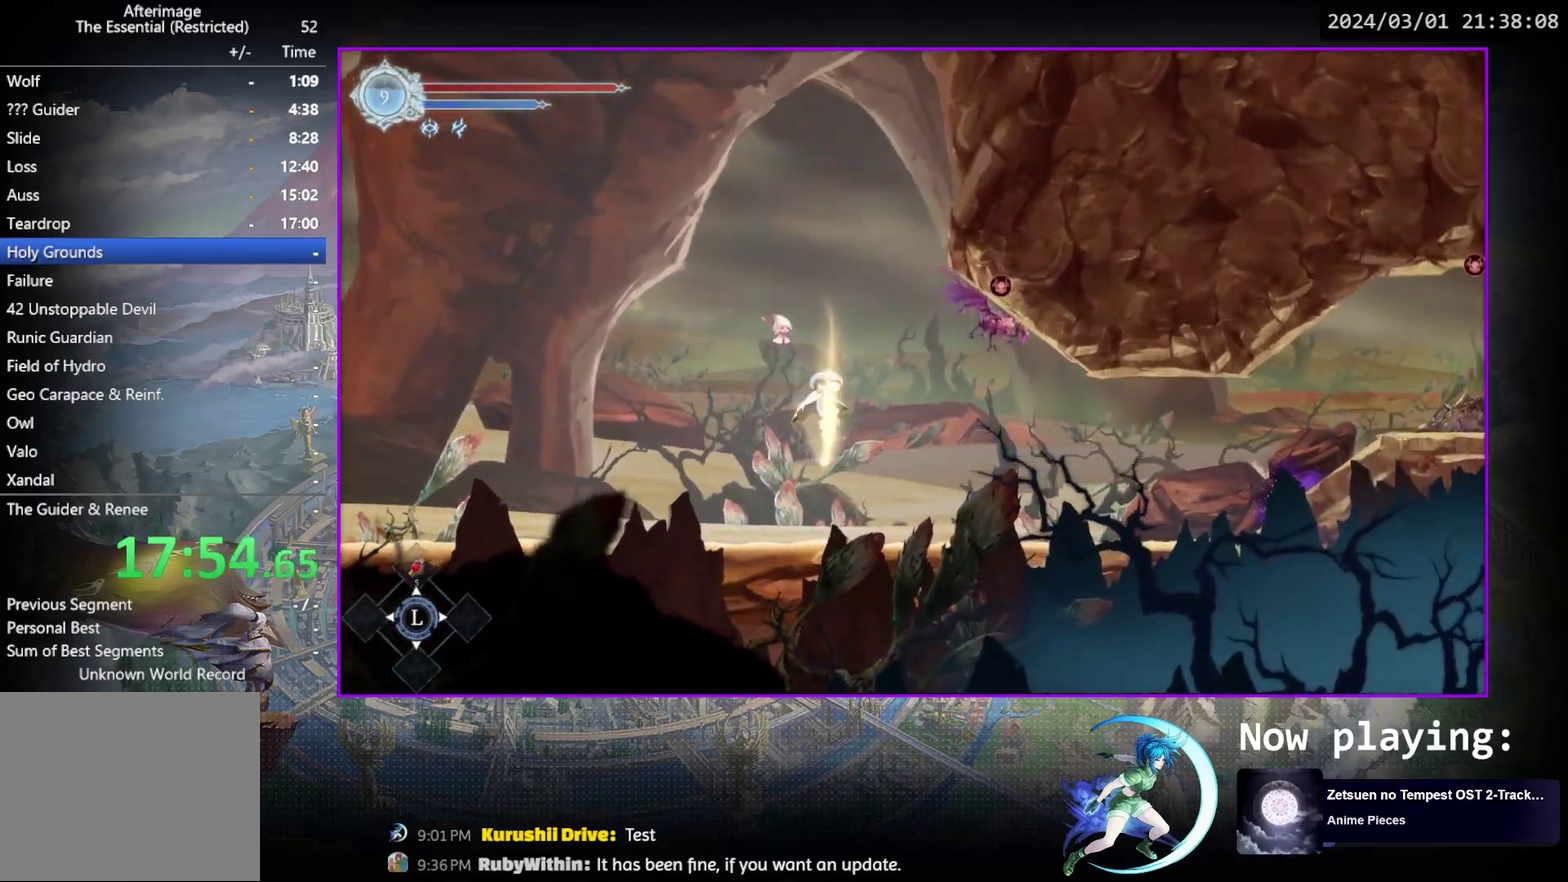
{"dt_ms": 300, "buttons": ["DPAD_RIGHT"], "events": [[117, "DPAD_DOWN", "up"], [133, "CROSS", "up"], [267, "DPAD_RIGHT", "down"]]}
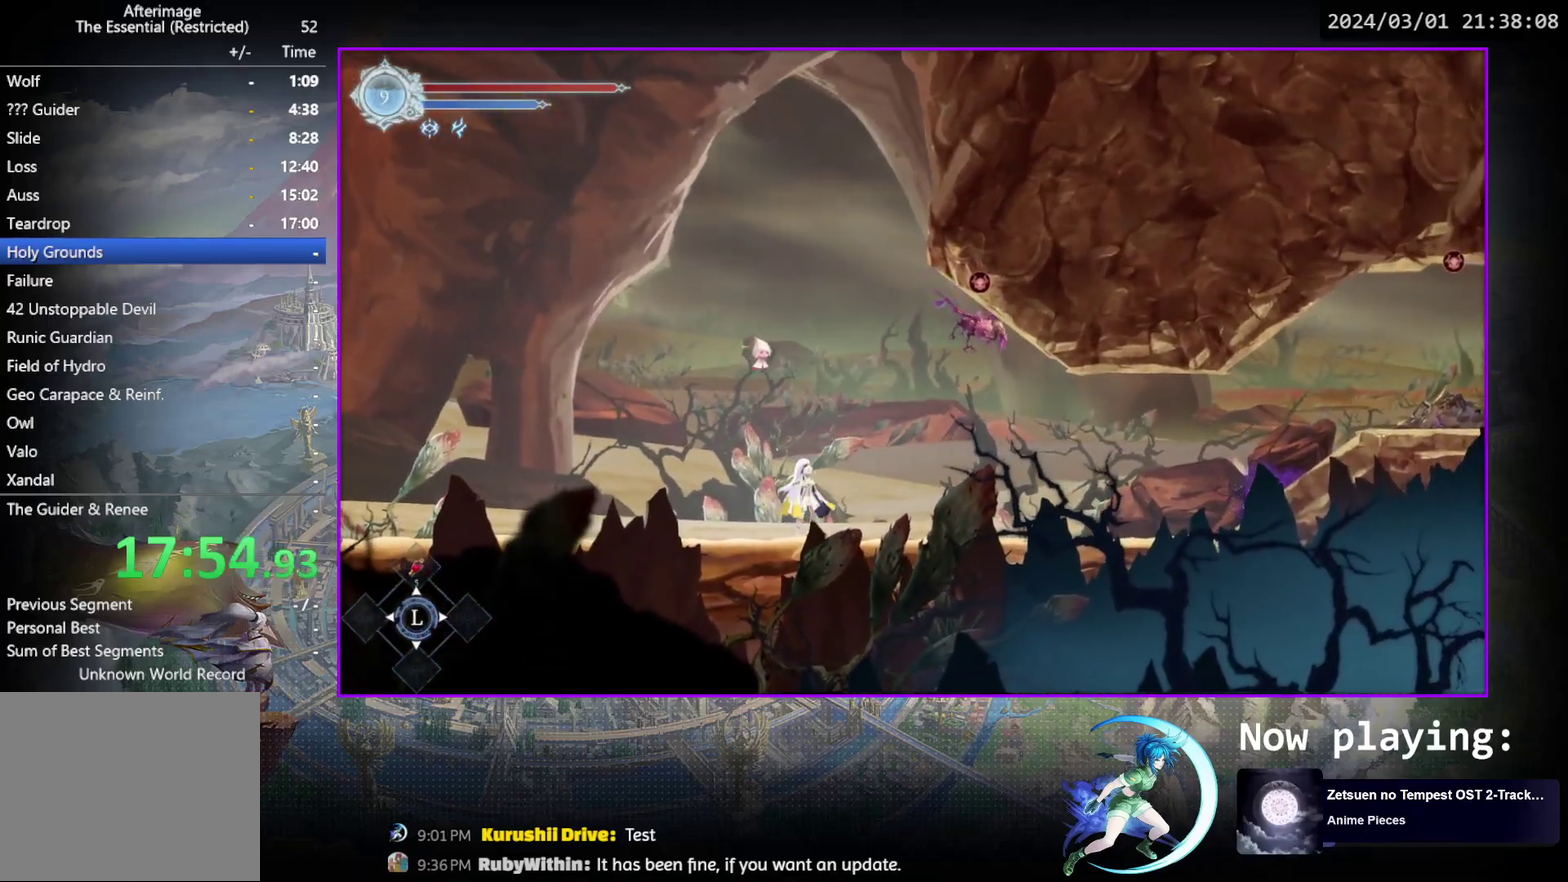
{"dt_ms": 800, "buttons": [], "events": [[83, "DPAD_RIGHT", "up"], [250, "CROSS", "down"], [467, "DPAD_DOWN", "down"], [650, "DPAD_DOWN", "up"], [733, "CROSS", "up"]]}
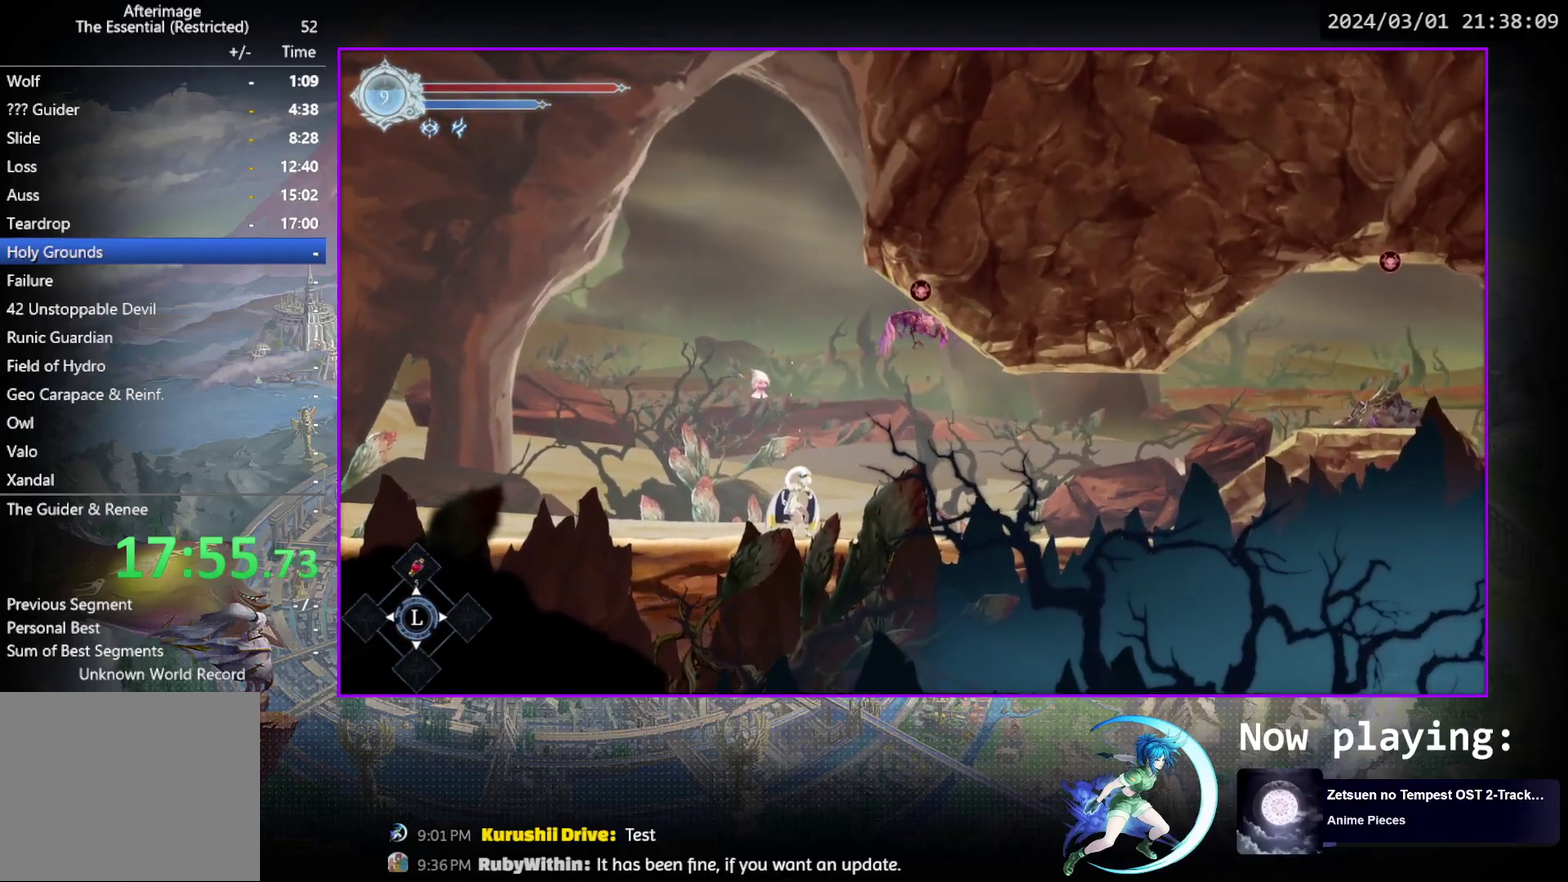
{"dt_ms": 600, "buttons": ["CROSS"], "events": [[150, "CROSS", "down"], [200, "DPAD_RIGHT", "down"], [233, "CROSS", "up"], [267, "DPAD_RIGHT", "up"], [483, "DPAD_DOWN", "down"], [517, "CROSS", "down"], [583, "DPAD_DOWN", "up"]]}
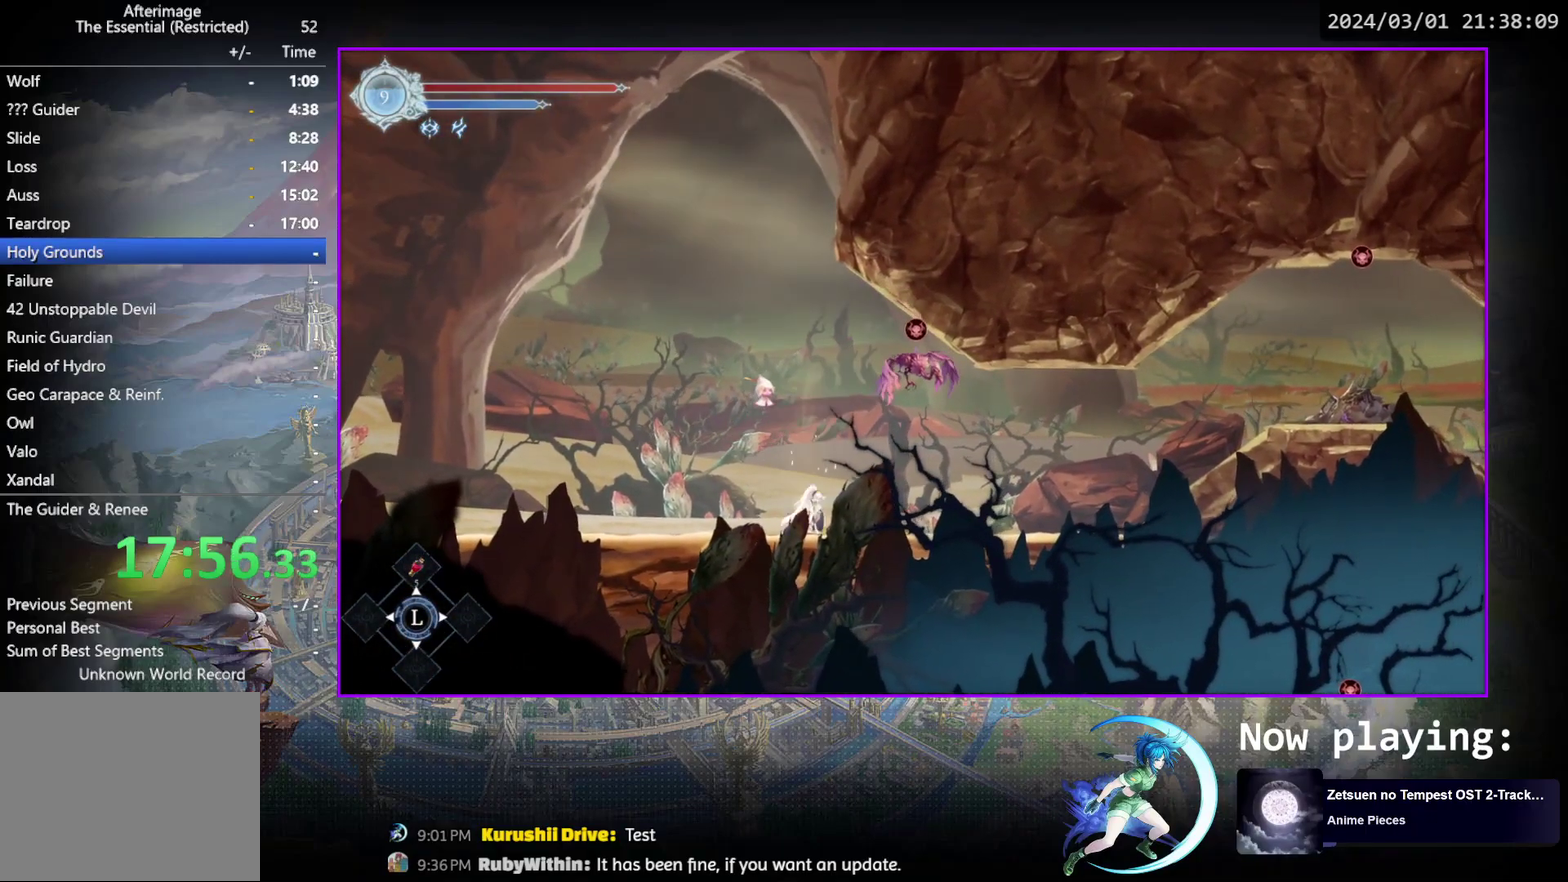
{"dt_ms": 300, "buttons": ["DPAD_LEFT"], "events": [[50, "CROSS", "up"], [267, "DPAD_LEFT", "down"]]}
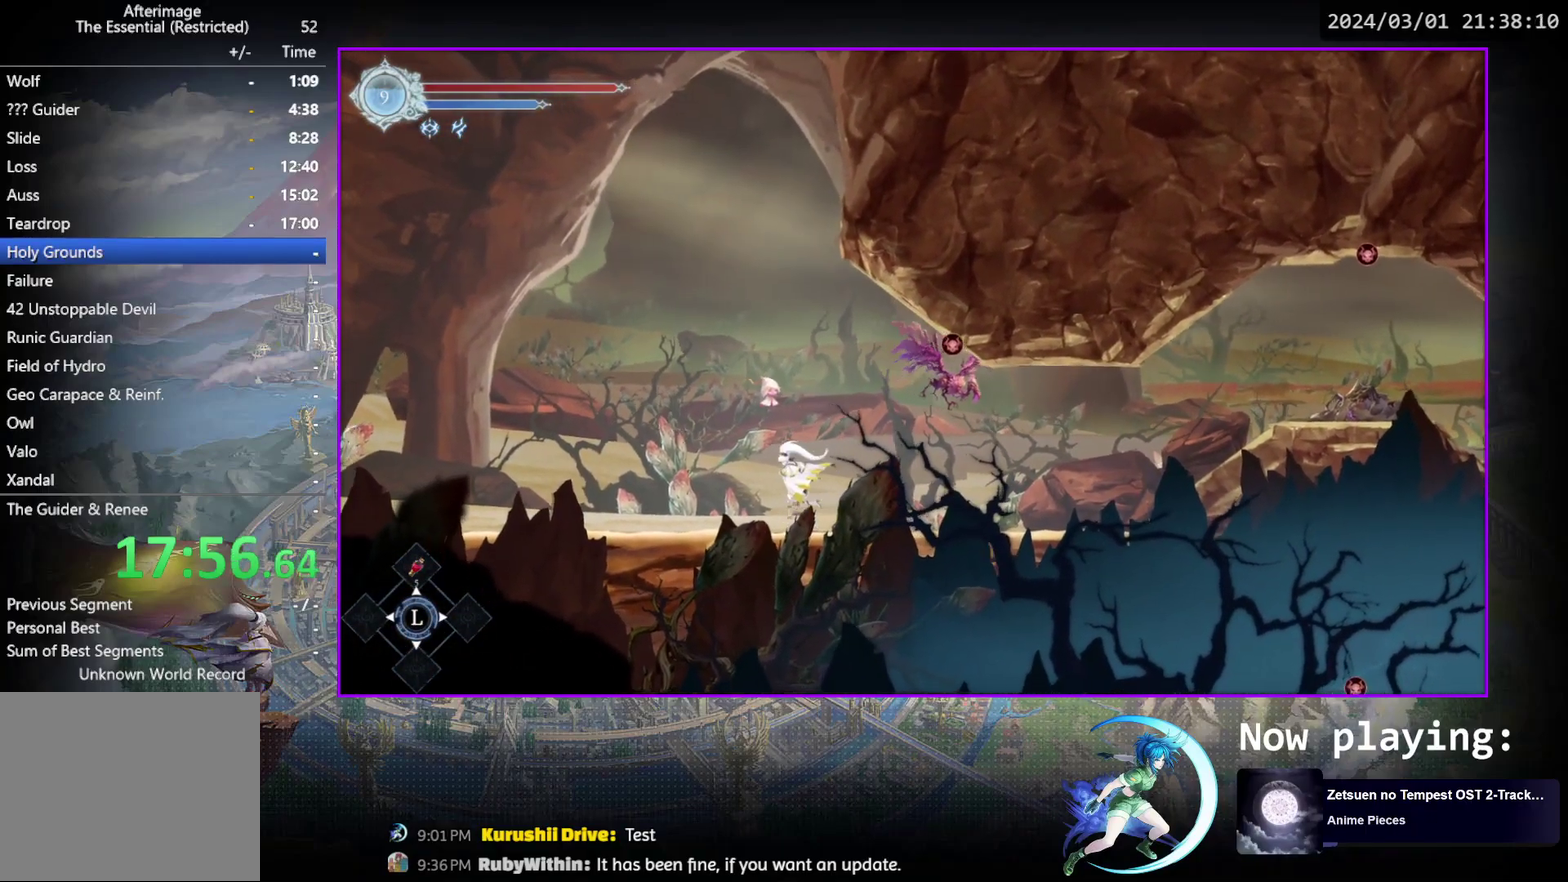
{"dt_ms": 400, "buttons": [], "events": [[33, "DPAD_LEFT", "up"]]}
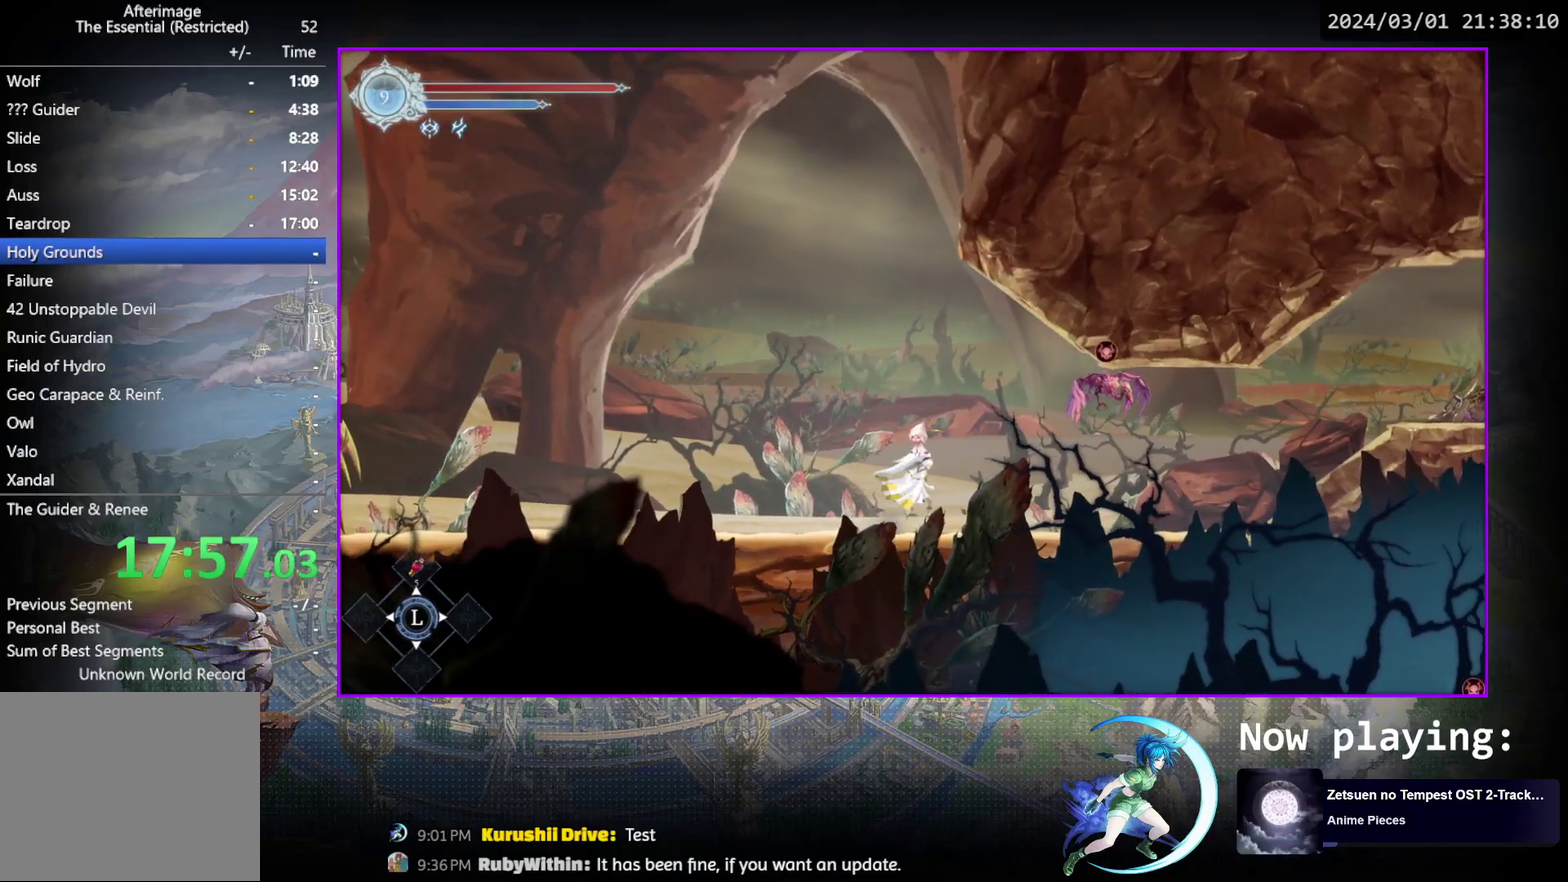
{"dt_ms": 800, "buttons": [], "events": [[83, "CROSS", "down"], [333, "DPAD_LEFT", "down"], [367, "CROSS", "up"], [450, "DPAD_DOWN", "down"], [483, "DPAD_LEFT", "up"], [617, "CROSS", "down"], [733, "CROSS", "up"], [733, "DPAD_DOWN", "up"]]}
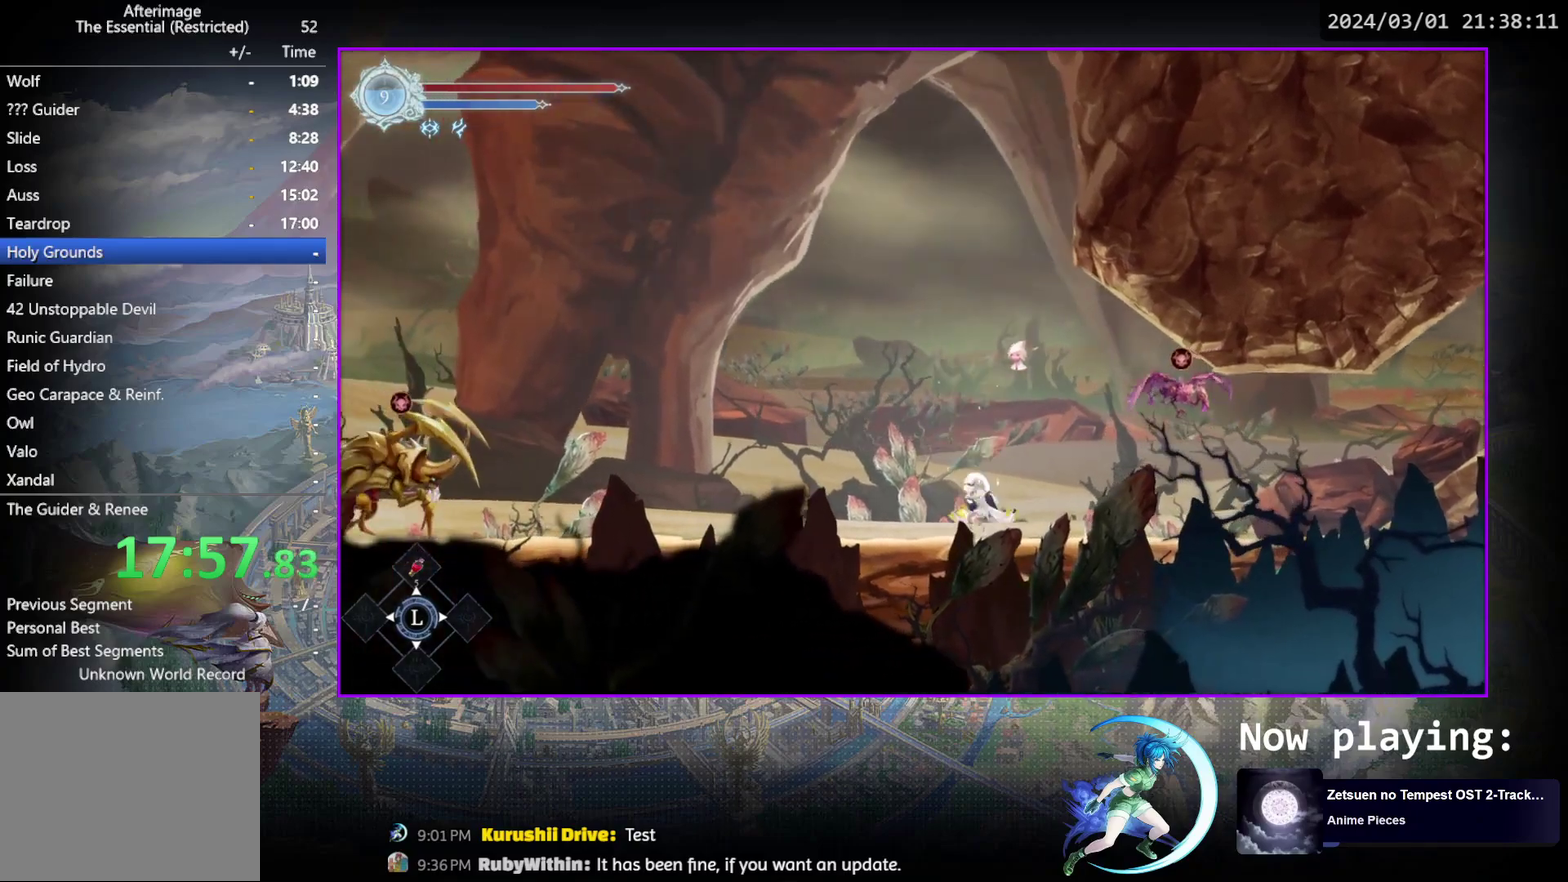
{"dt_ms": 300, "buttons": ["CROSS"], "events": [[300, "CROSS", "down"]]}
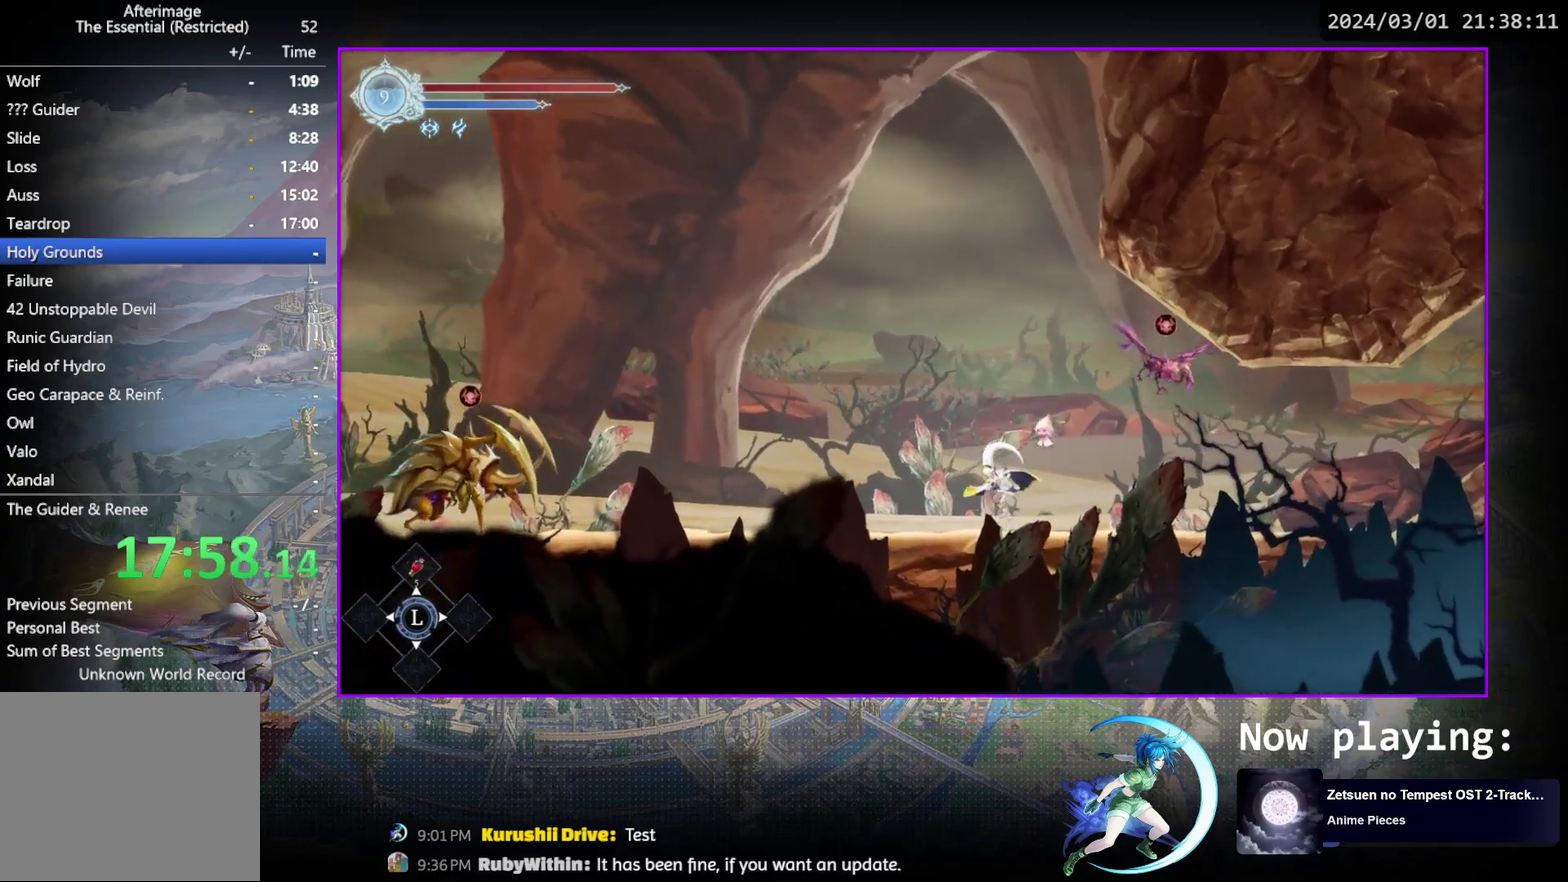
{"dt_ms": 500, "buttons": ["DPAD_LEFT"], "events": [[333, "CROSS", "up"], [400, "DPAD_LEFT", "down"]]}
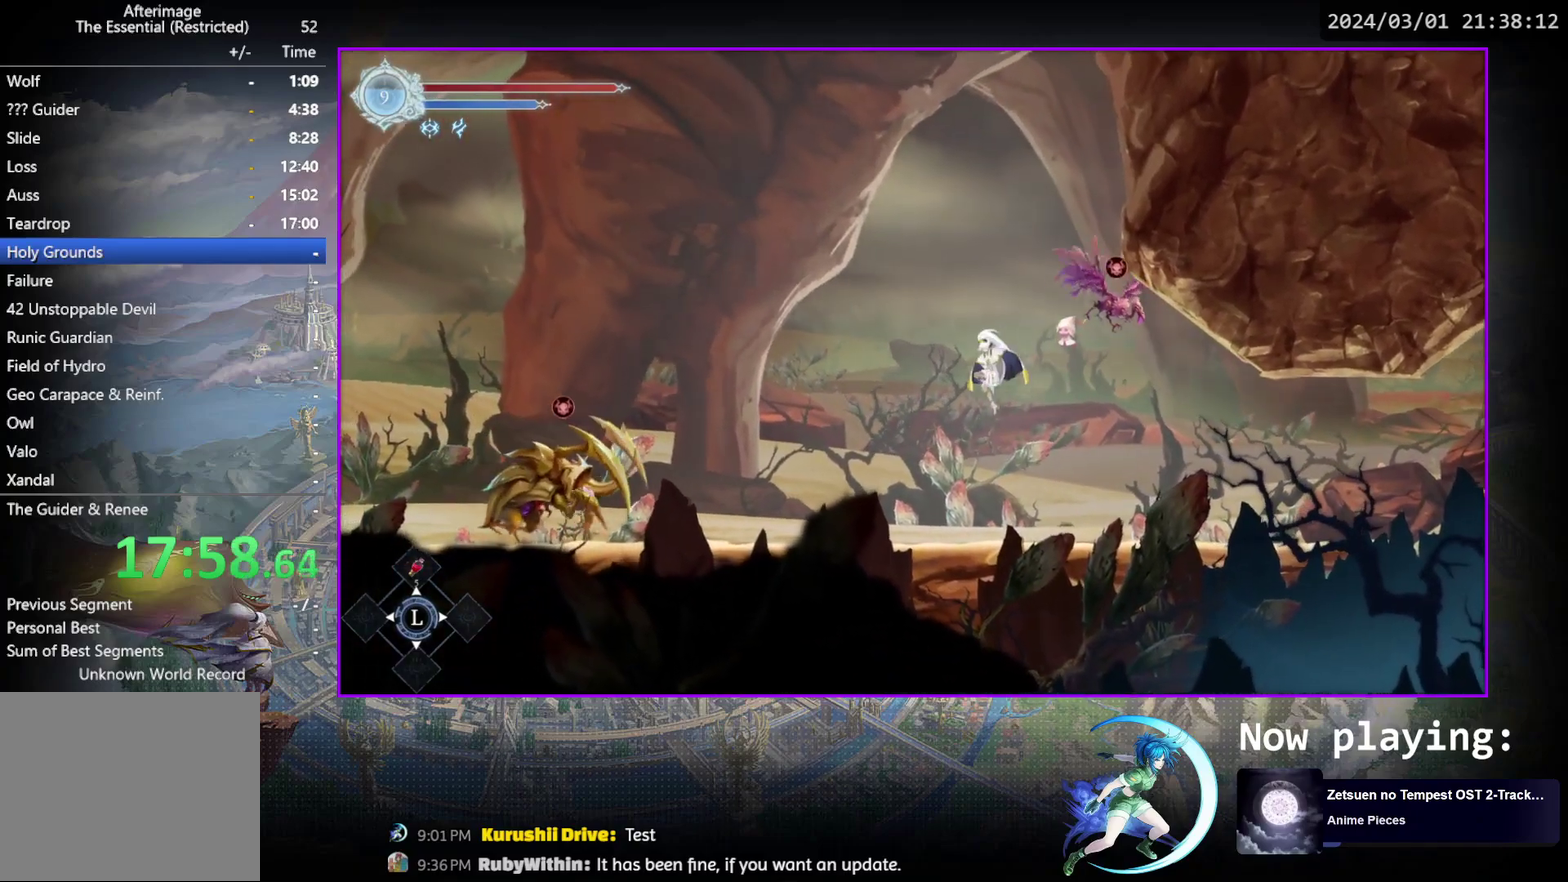
{"dt_ms": 300, "buttons": ["DPAD_RIGHT"], "events": [[183, "DPAD_LEFT", "up"], [233, "DPAD_RIGHT", "down"]]}
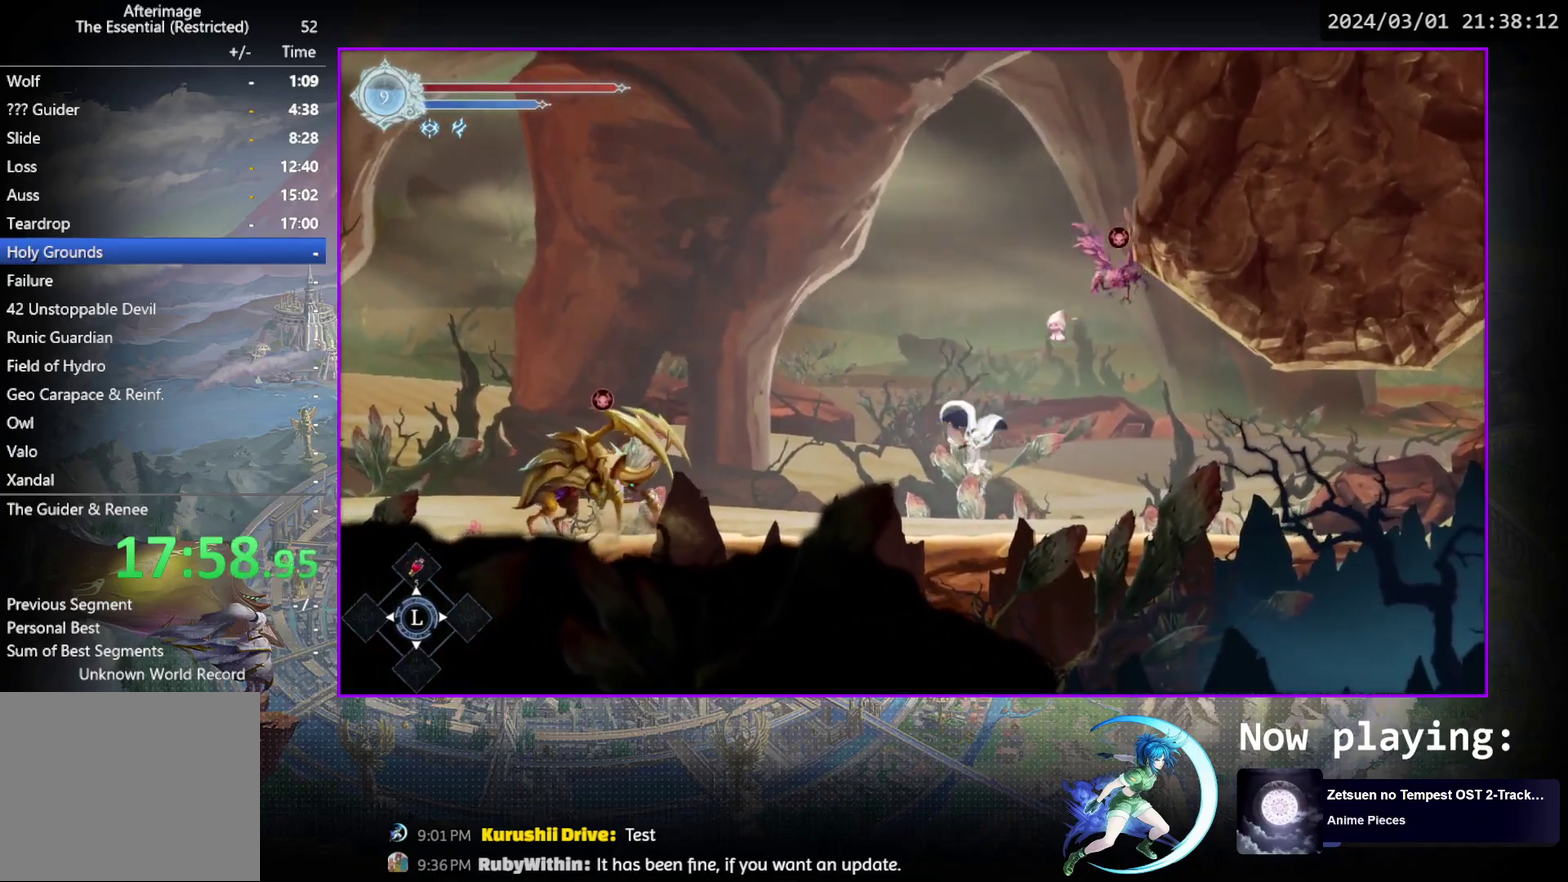
{"dt_ms": 800, "buttons": ["DPAD_LEFT"], "events": [[50, "DPAD_RIGHT", "up"], [133, "DPAD_LEFT", "down"], [150, "CROSS", "down"], [433, "CROSS", "up"], [567, "CROSS", "down"], [783, "CROSS", "up"]]}
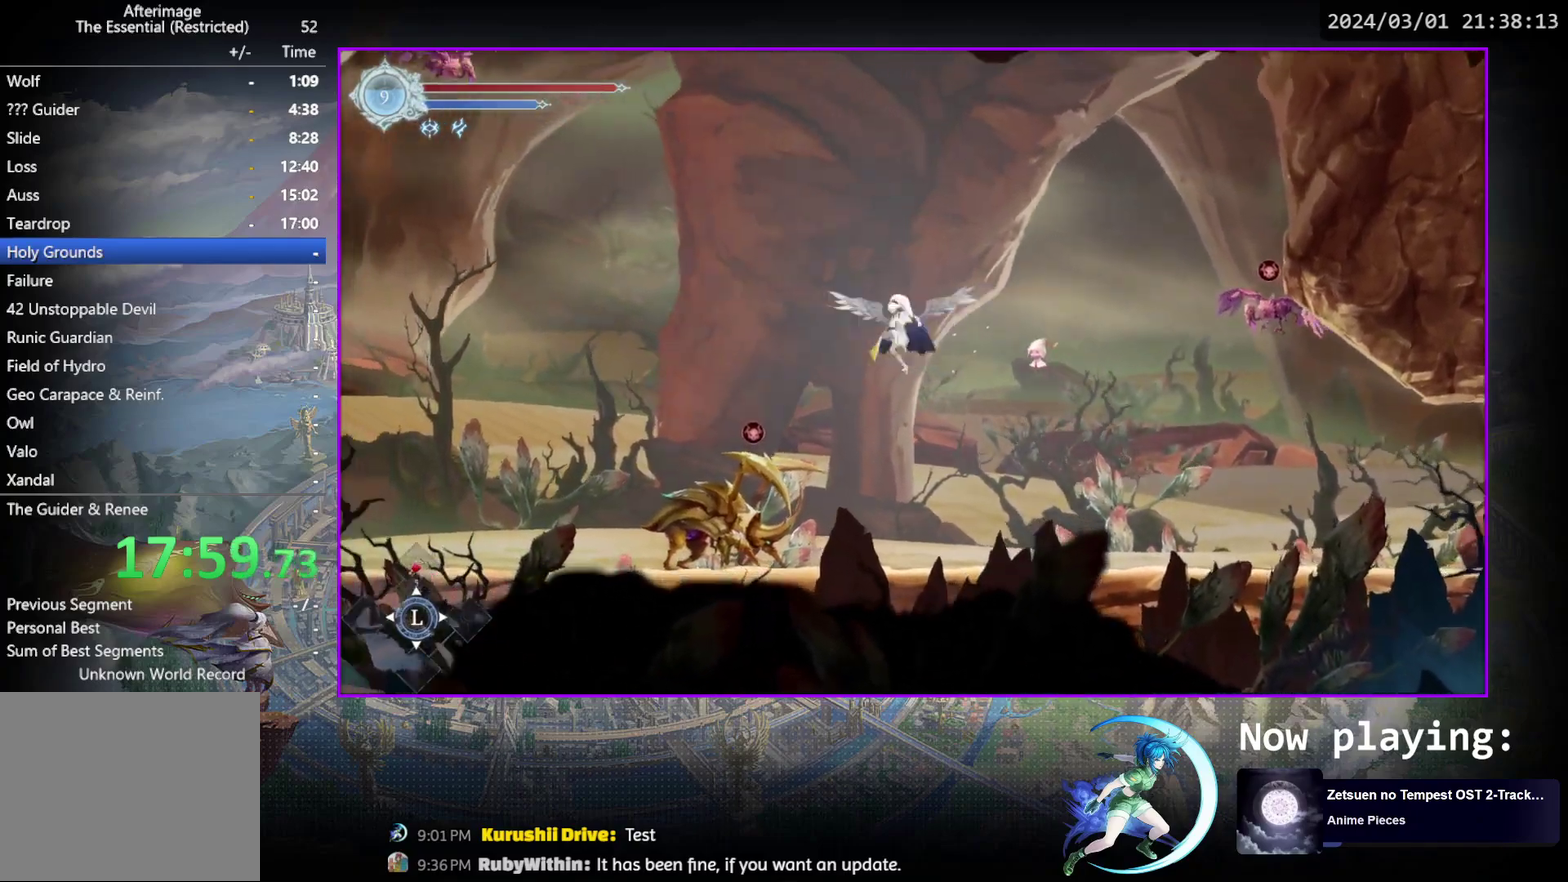
{"dt_ms": 600, "buttons": ["DPAD_RIGHT"], "events": [[217, "DPAD_DOWN", "down"], [267, "CROSS", "down"], [317, "DPAD_LEFT", "up"], [367, "DPAD_DOWN", "up"], [433, "CROSS", "up"], [550, "DPAD_RIGHT", "down"]]}
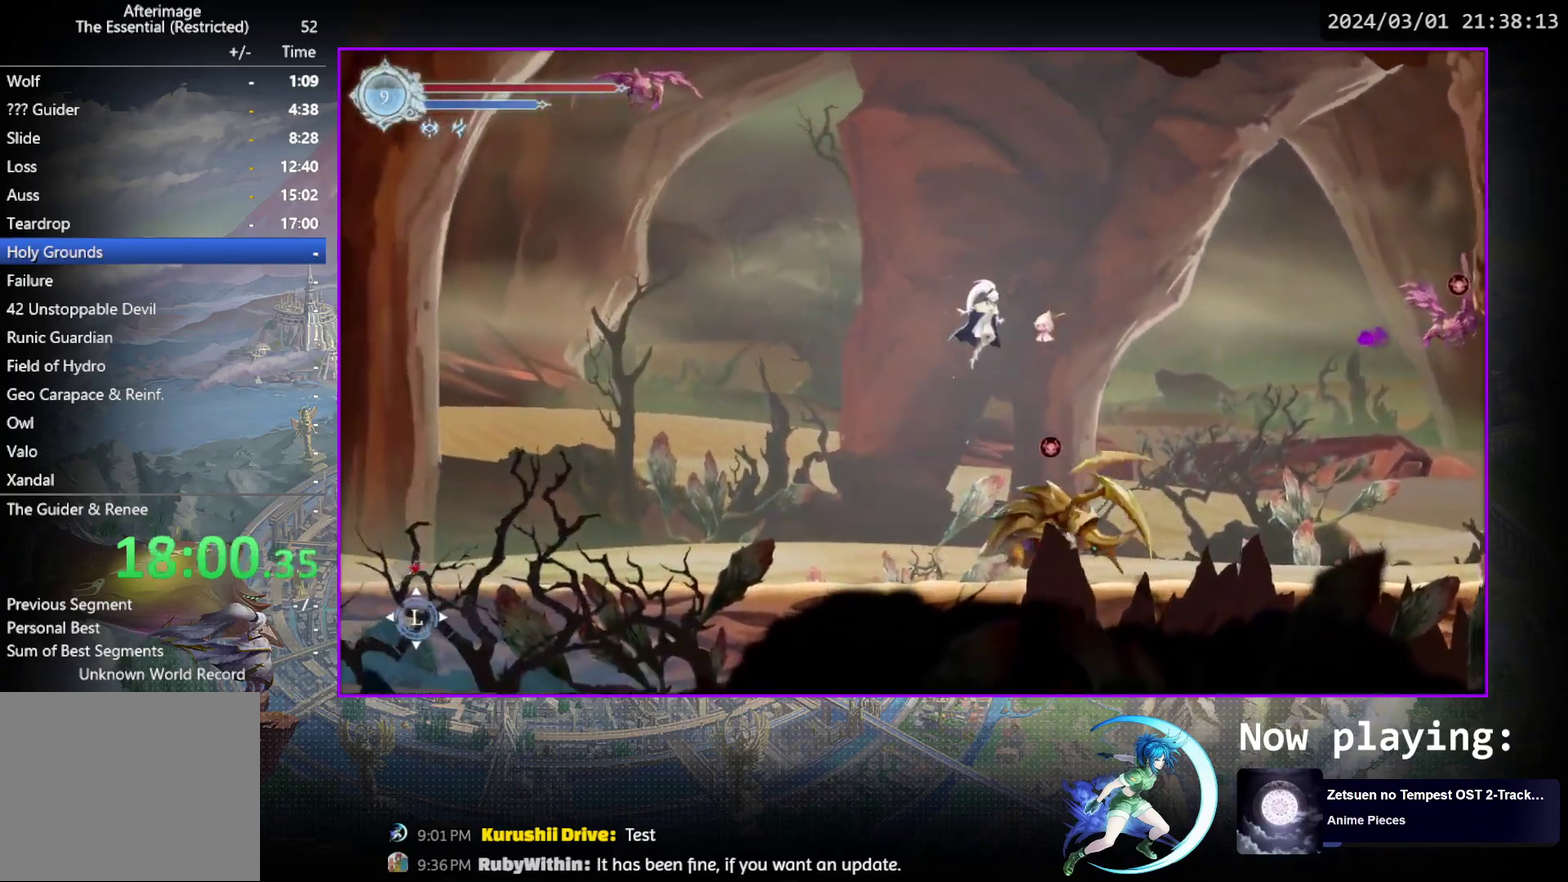
{"dt_ms": 300, "buttons": ["DPAD_RIGHT"], "events": []}
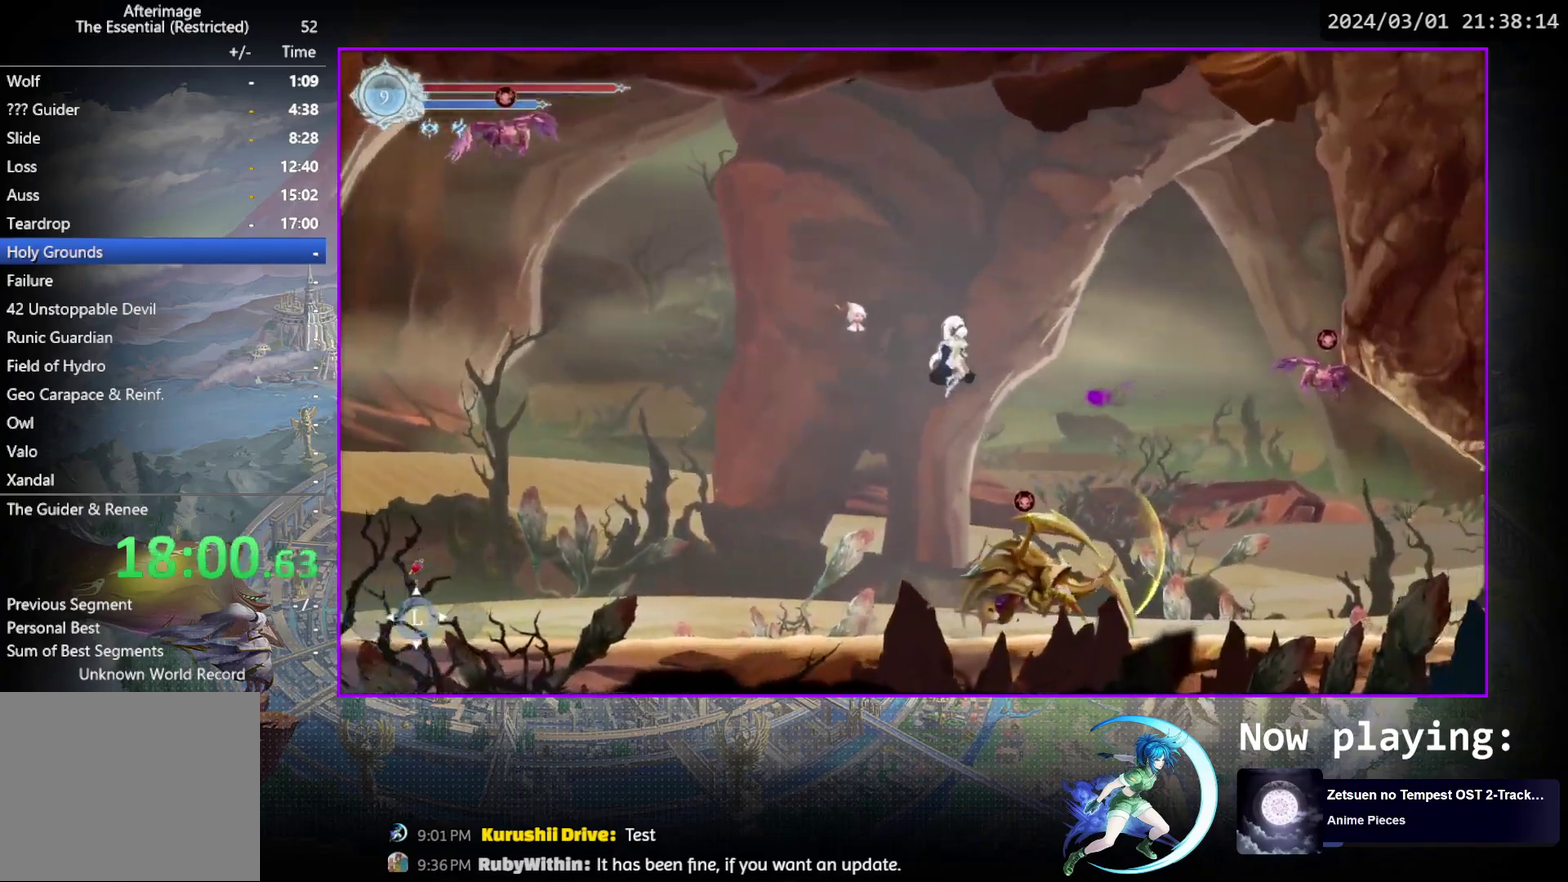
{"dt_ms": 500, "buttons": ["R1", "DPAD_RIGHT"], "events": [[33, "CROSS", "down"], [417, "CROSS", "up"], [467, "R1", "down"]]}
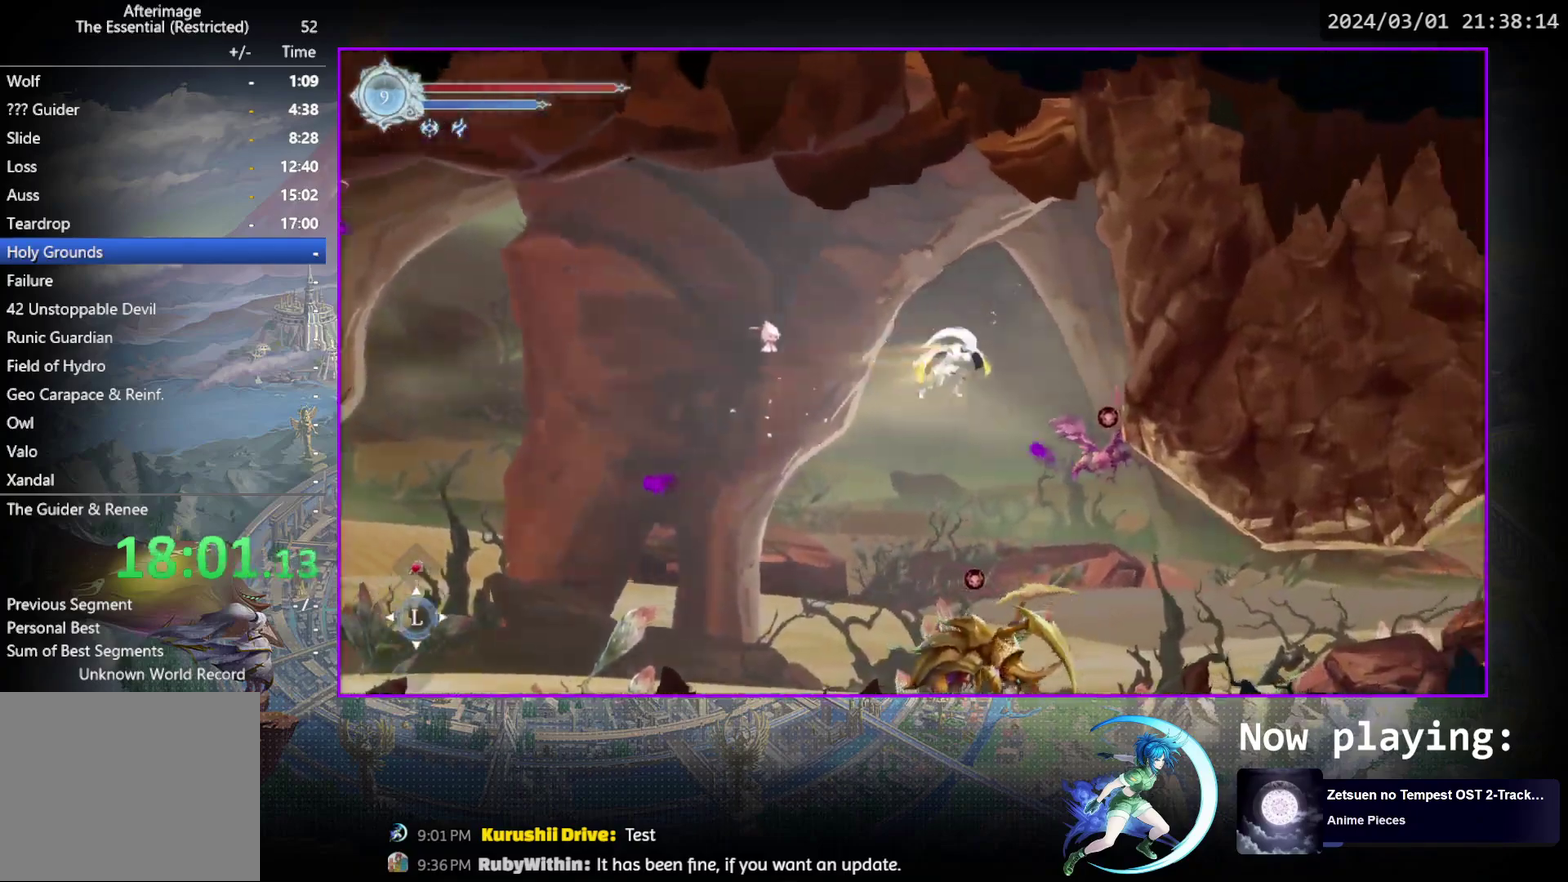
{"dt_ms": 600, "buttons": ["CROSS"], "events": [[117, "DPAD_DOWN", "down"], [167, "R1", "up"], [200, "CROSS", "down"], [250, "DPAD_DOWN", "up"], [250, "DPAD_RIGHT", "up"], [300, "CROSS", "up"], [550, "CROSS", "down"]]}
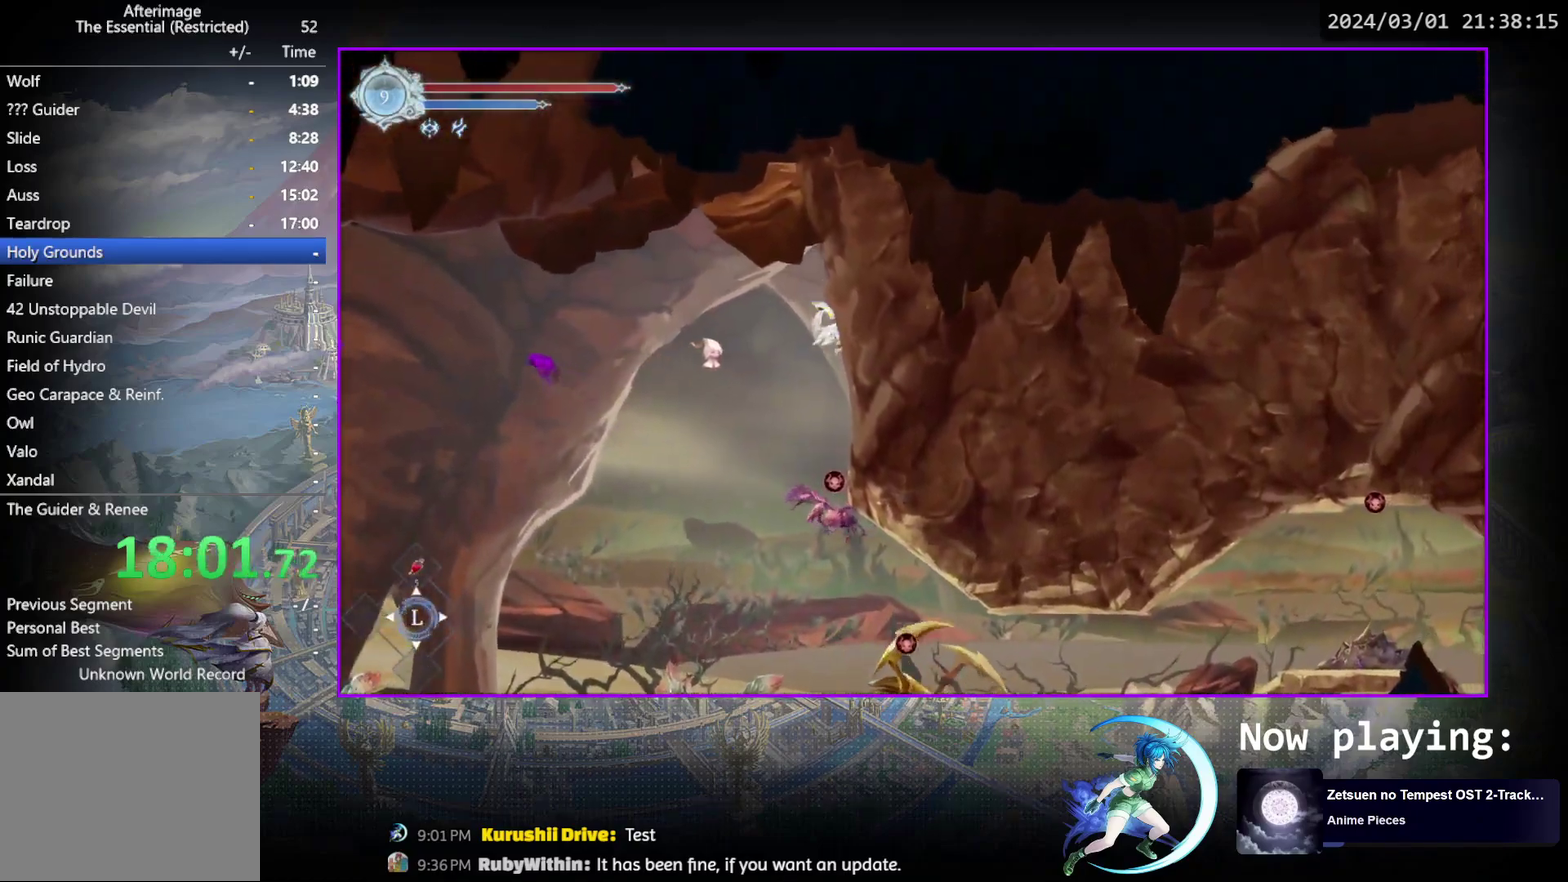
{"dt_ms": 500, "buttons": [], "events": [[83, "DPAD_RIGHT", "down"], [183, "CROSS", "up"], [250, "R1", "down"], [283, "DPAD_DOWN", "down"], [367, "CROSS", "down"], [417, "R1", "up"], [433, "DPAD_RIGHT", "up"], [450, "CROSS", "up"], [450, "DPAD_DOWN", "up"]]}
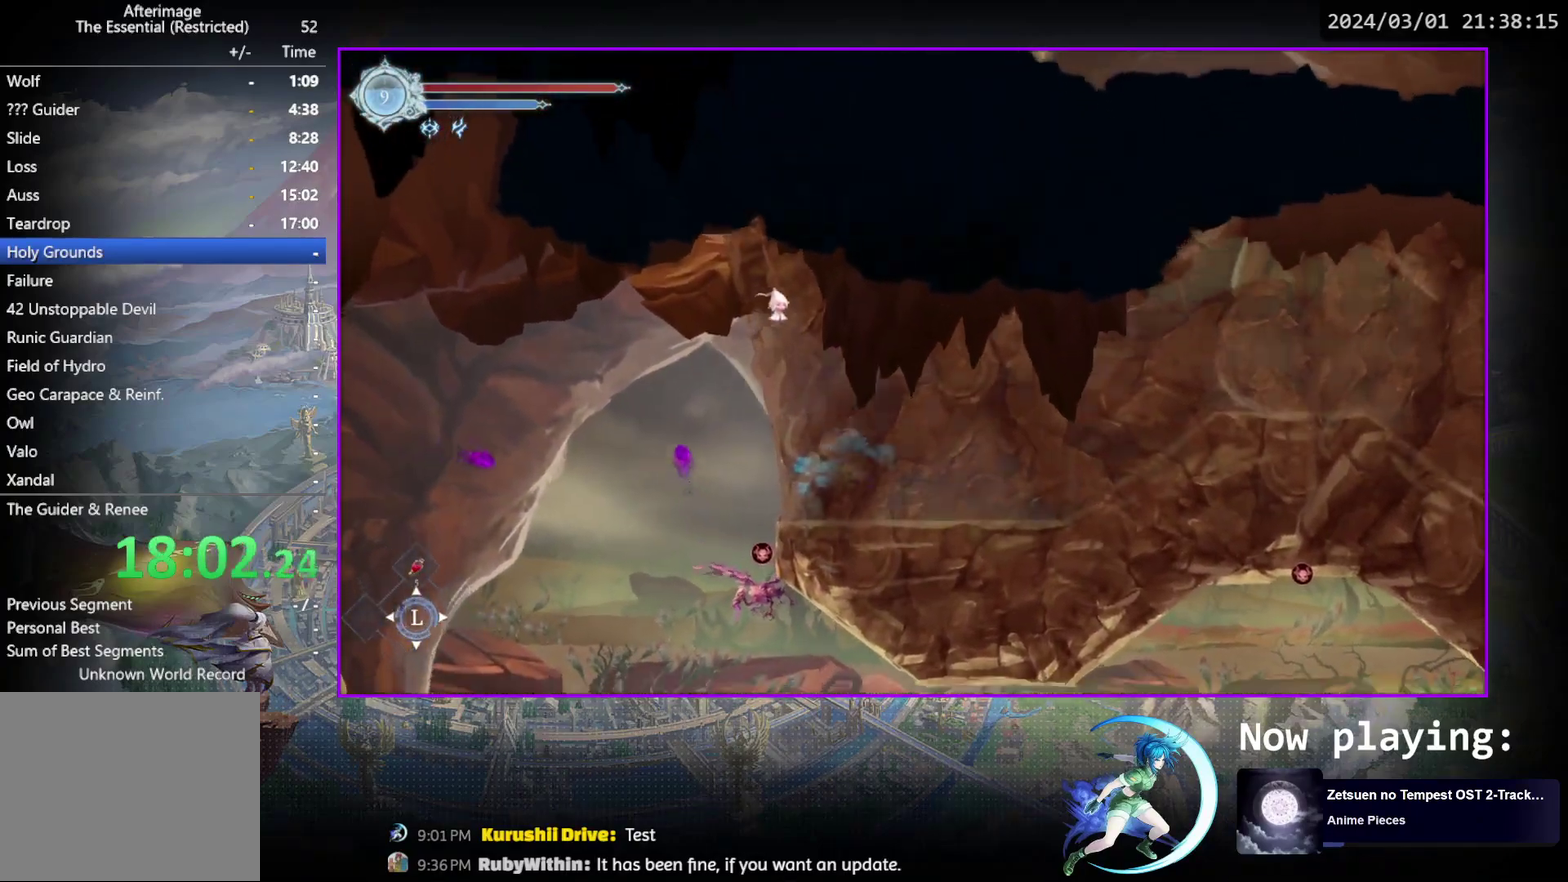
{"dt_ms": 400, "buttons": ["SQUARE"], "events": [[50, "DPAD_RIGHT", "down"], [150, "DPAD_RIGHT", "up"], [267, "DPAD_LEFT", "down"], [350, "DPAD_LEFT", "up"], [350, "SQUARE", "down"]]}
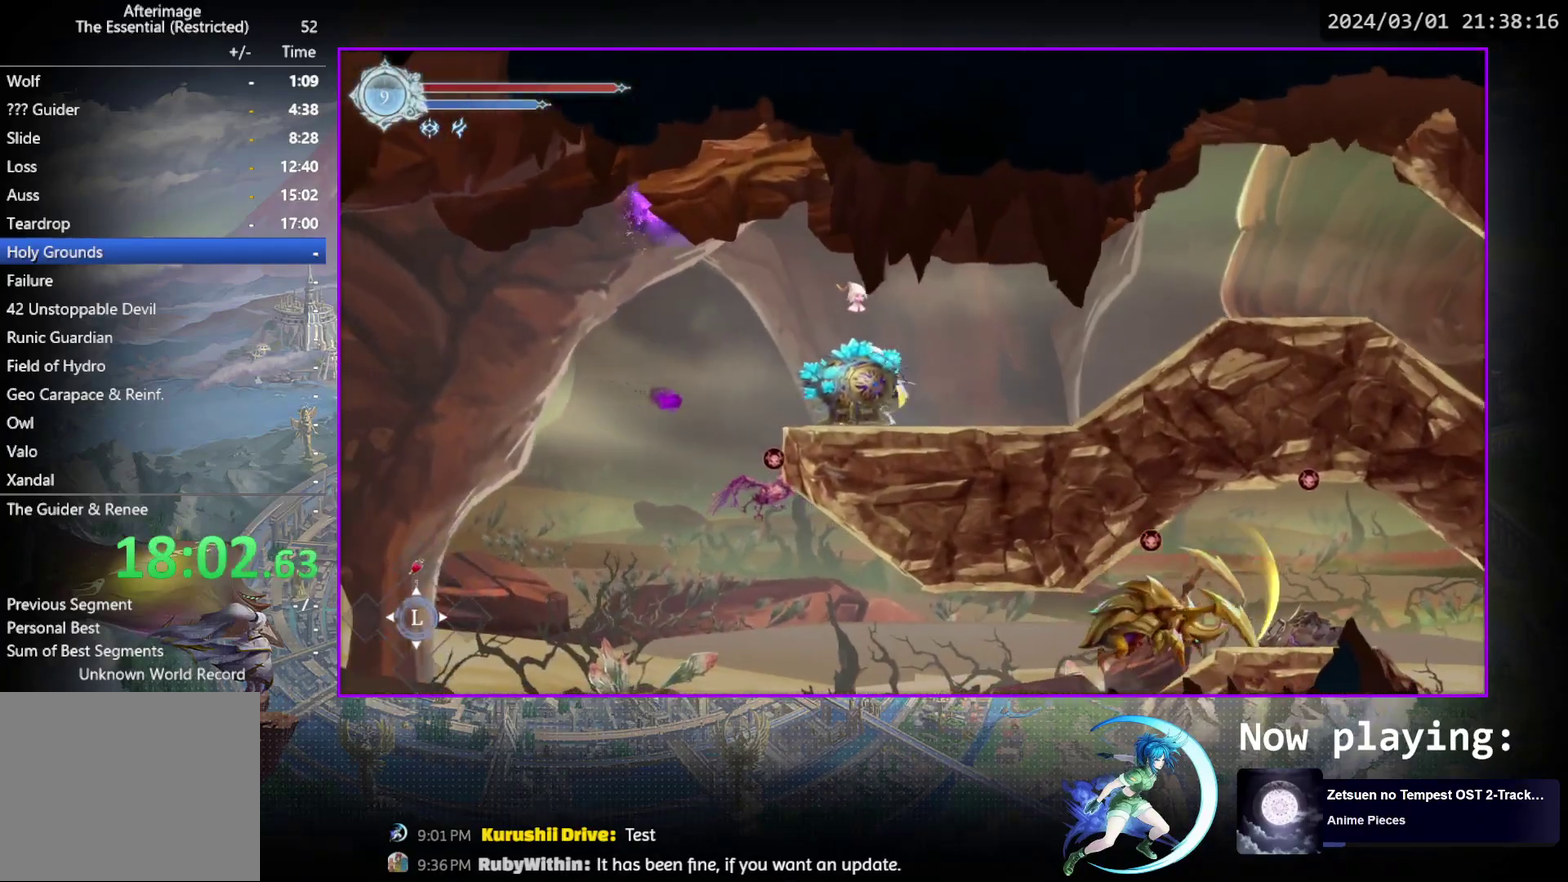
{"dt_ms": 500, "buttons": ["DPAD_RIGHT"], "events": [[33, "SQUARE", "up"], [133, "DPAD_RIGHT", "down"]]}
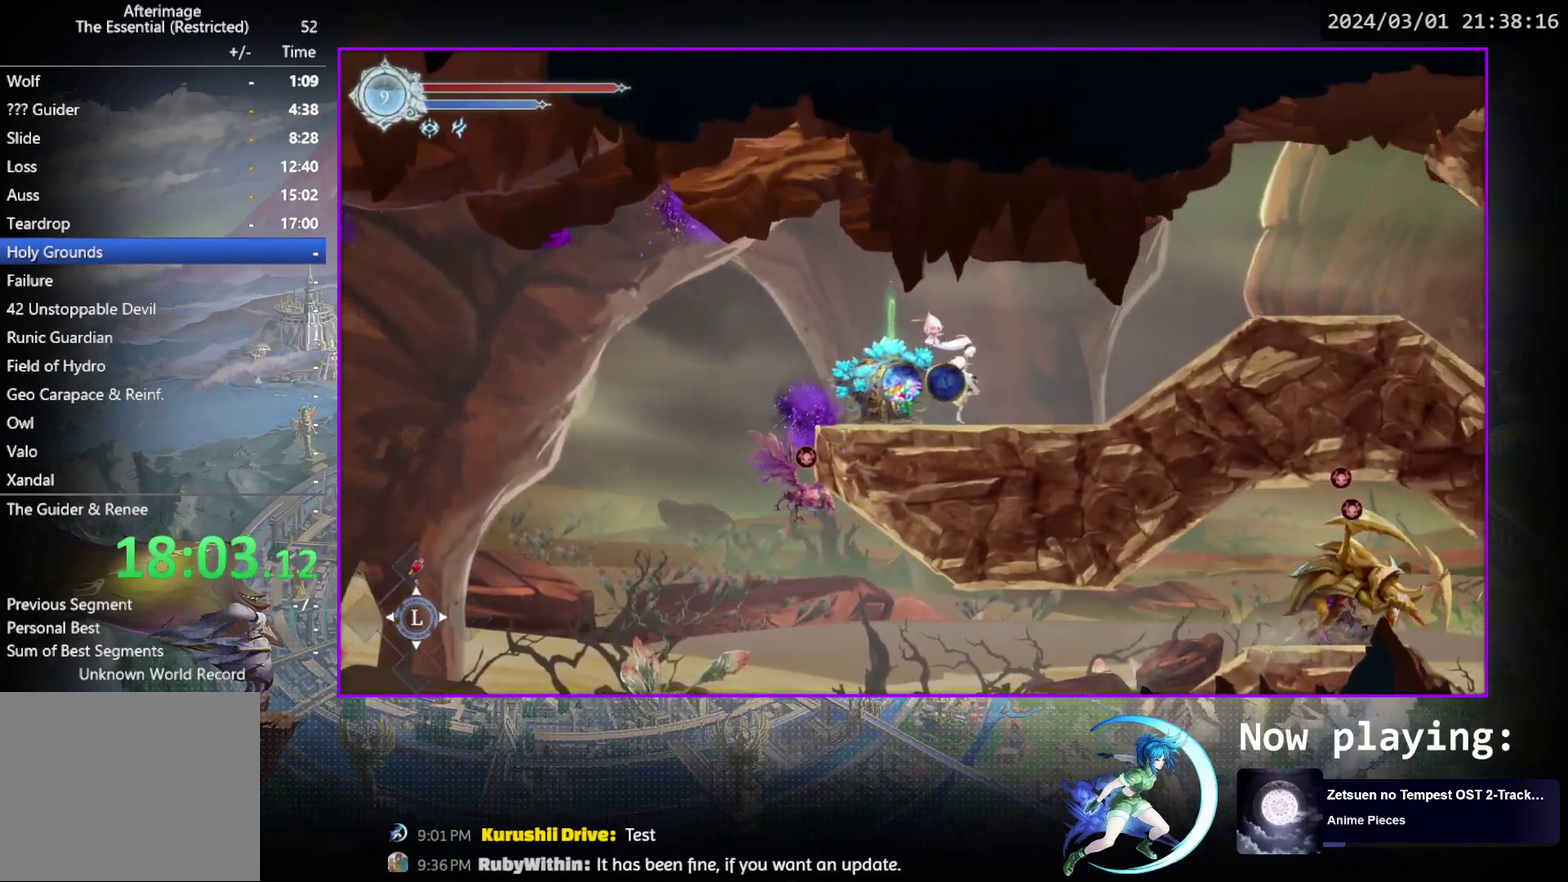
{"dt_ms": 400, "buttons": [], "events": [[67, "DPAD_RIGHT", "up"], [133, "DPAD_LEFT", "down"], [367, "DPAD_LEFT", "up"]]}
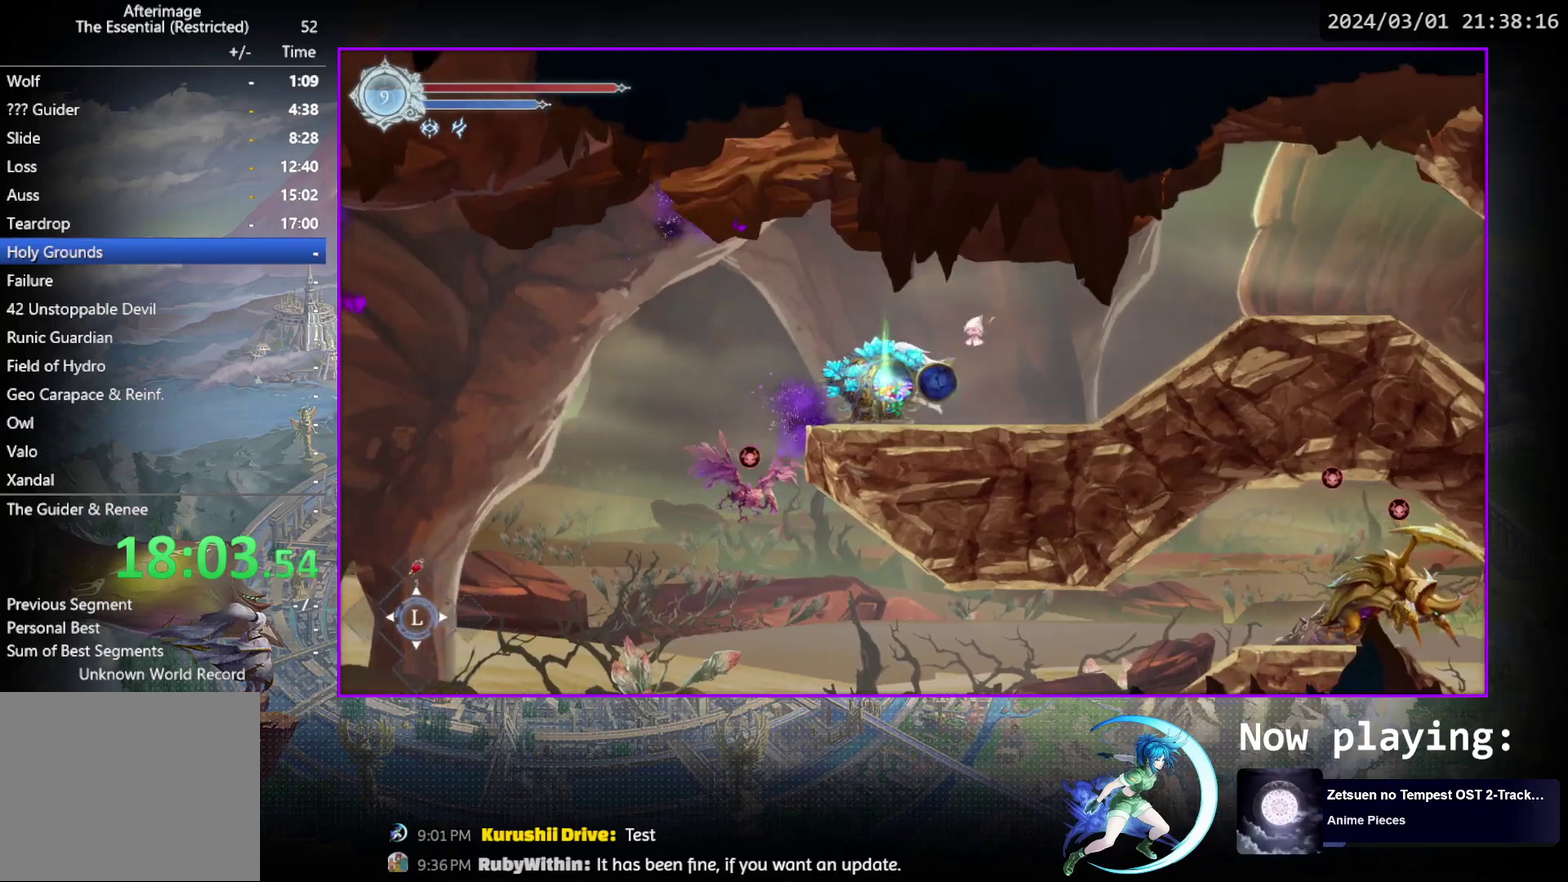
{"dt_ms": 600, "buttons": [], "events": [[333, "DPAD_UP", "down"], [383, "DPAD_UP", "up"], [417, "CROSS", "down"], [483, "CROSS", "up"]]}